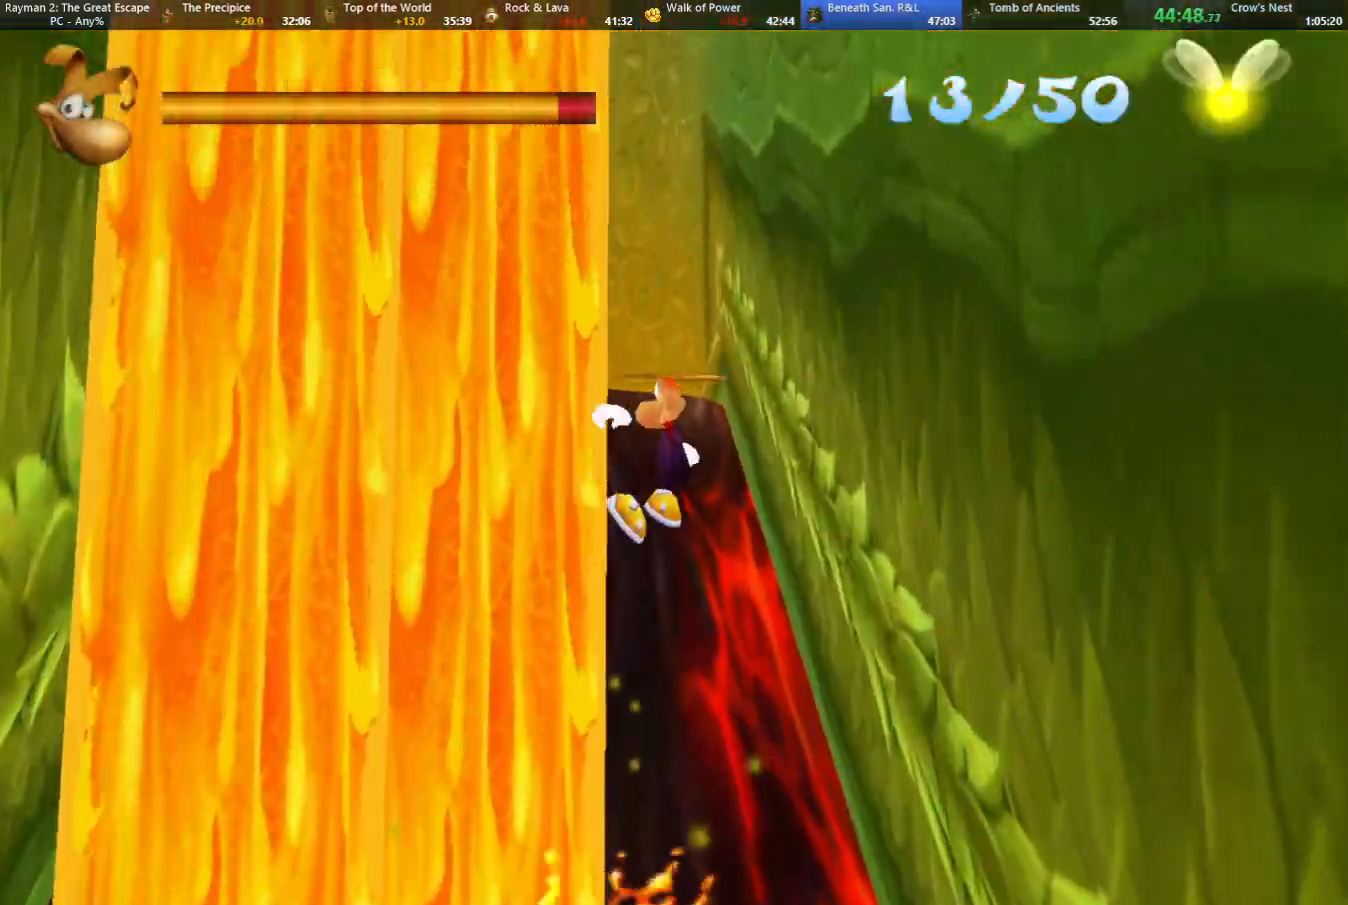
Gameplay with keyboard; each line is a JSON object with the keys held at the frame after it. "events" lists presses ("down") and releases ("up") of "cam", "camf", "caml", "camr", "dive", "down", "jump", "left", "menu", "right", "shoot", "strafe", "think" and "up" between this image and that frame as [ms after this image, input, new state], when the widget could be followed in between. No other keys are recorded. Mouse input is not recorded. Key names are as the overlay labels them; some are game actions (e.g. jump) rather than physical keys.
{"keys": ["jump", "left", "strafe", "up"], "events": [[250, "right", "up"], [283, "left", "down"]]}
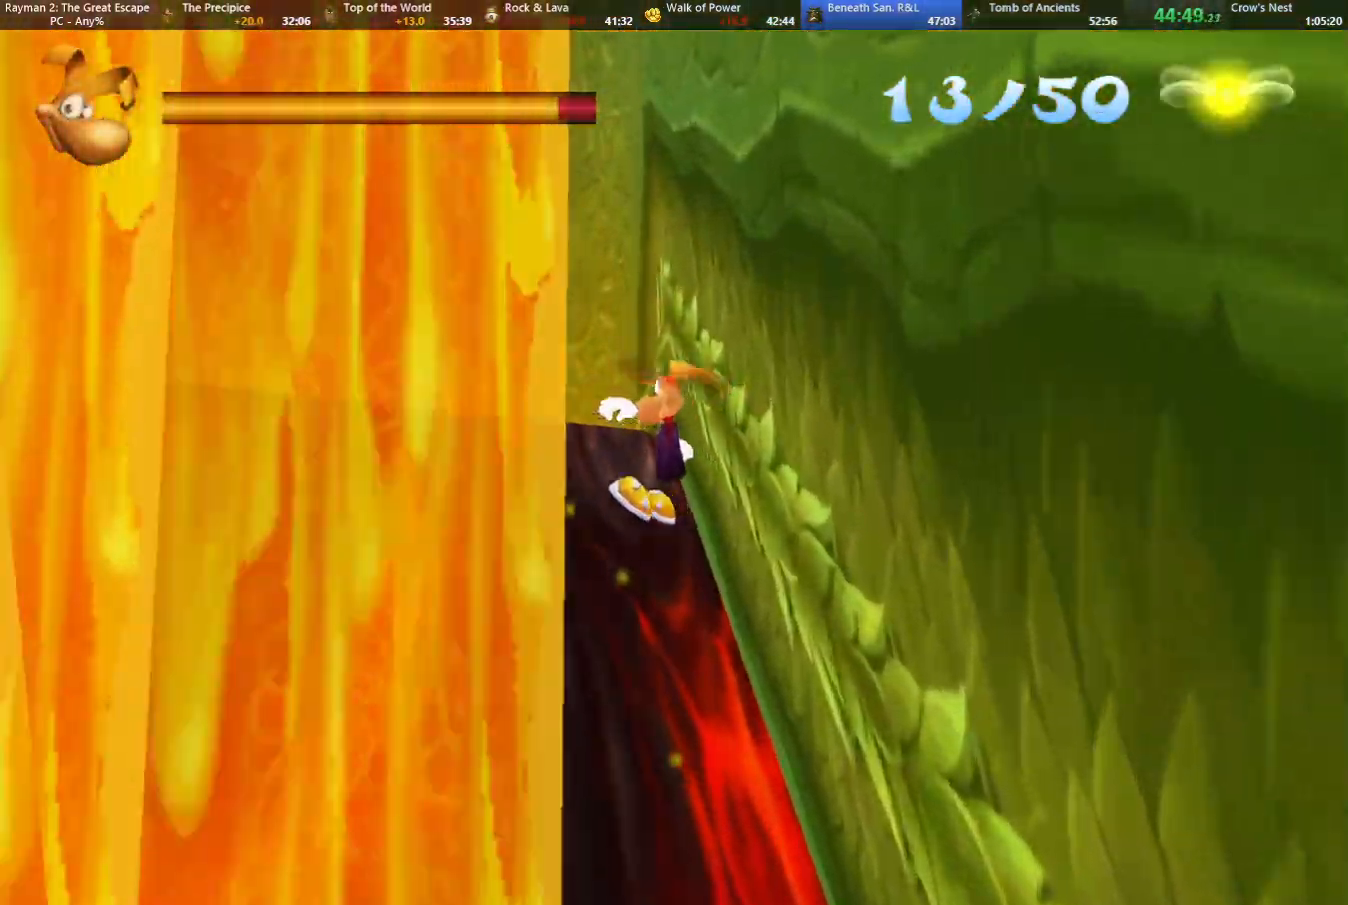
{"keys": ["jump", "left", "strafe", "up"], "events": []}
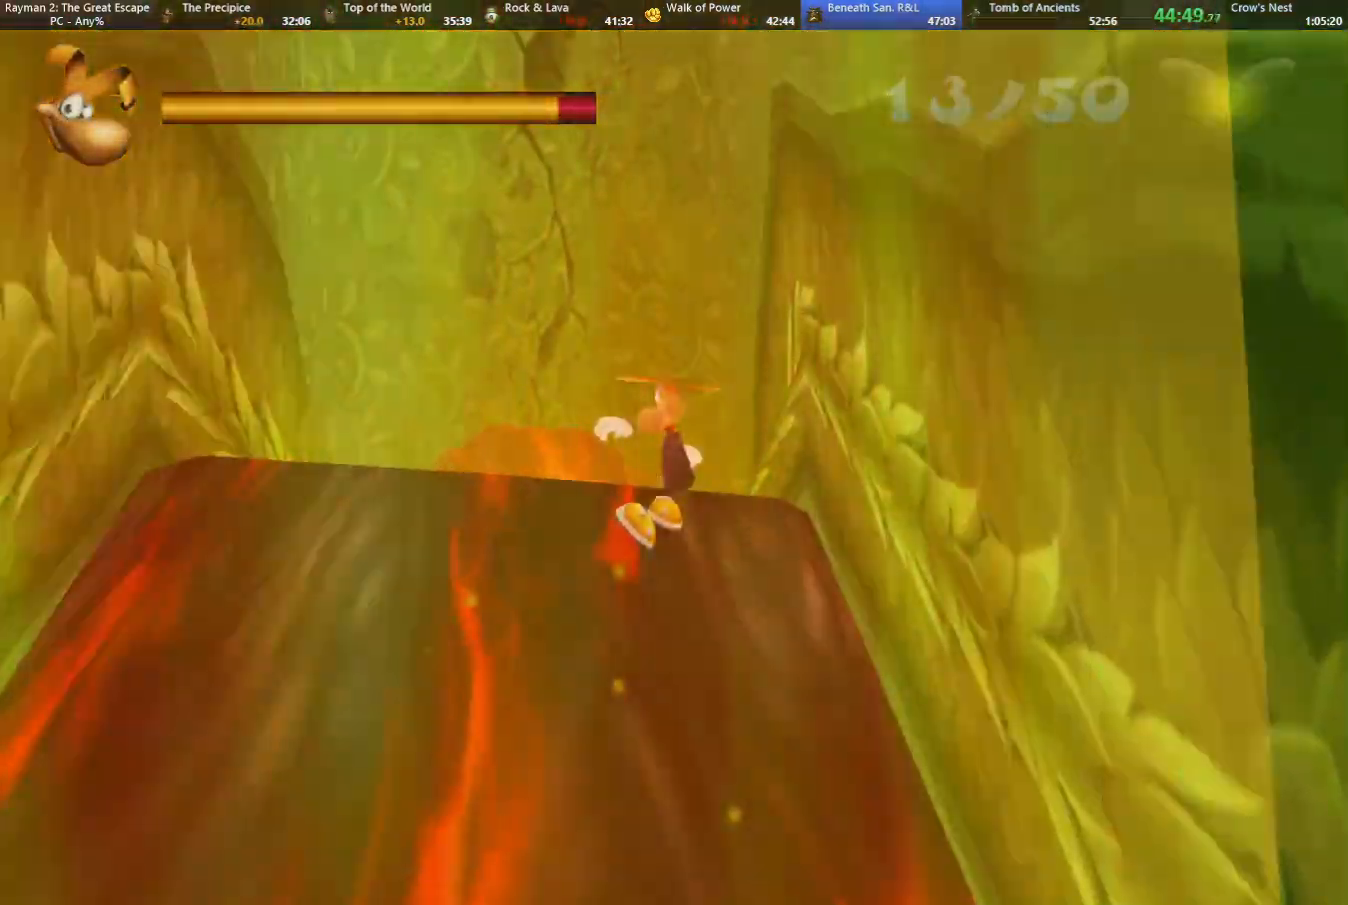
{"keys": ["left", "strafe", "up"], "events": [[367, "jump", "up"]]}
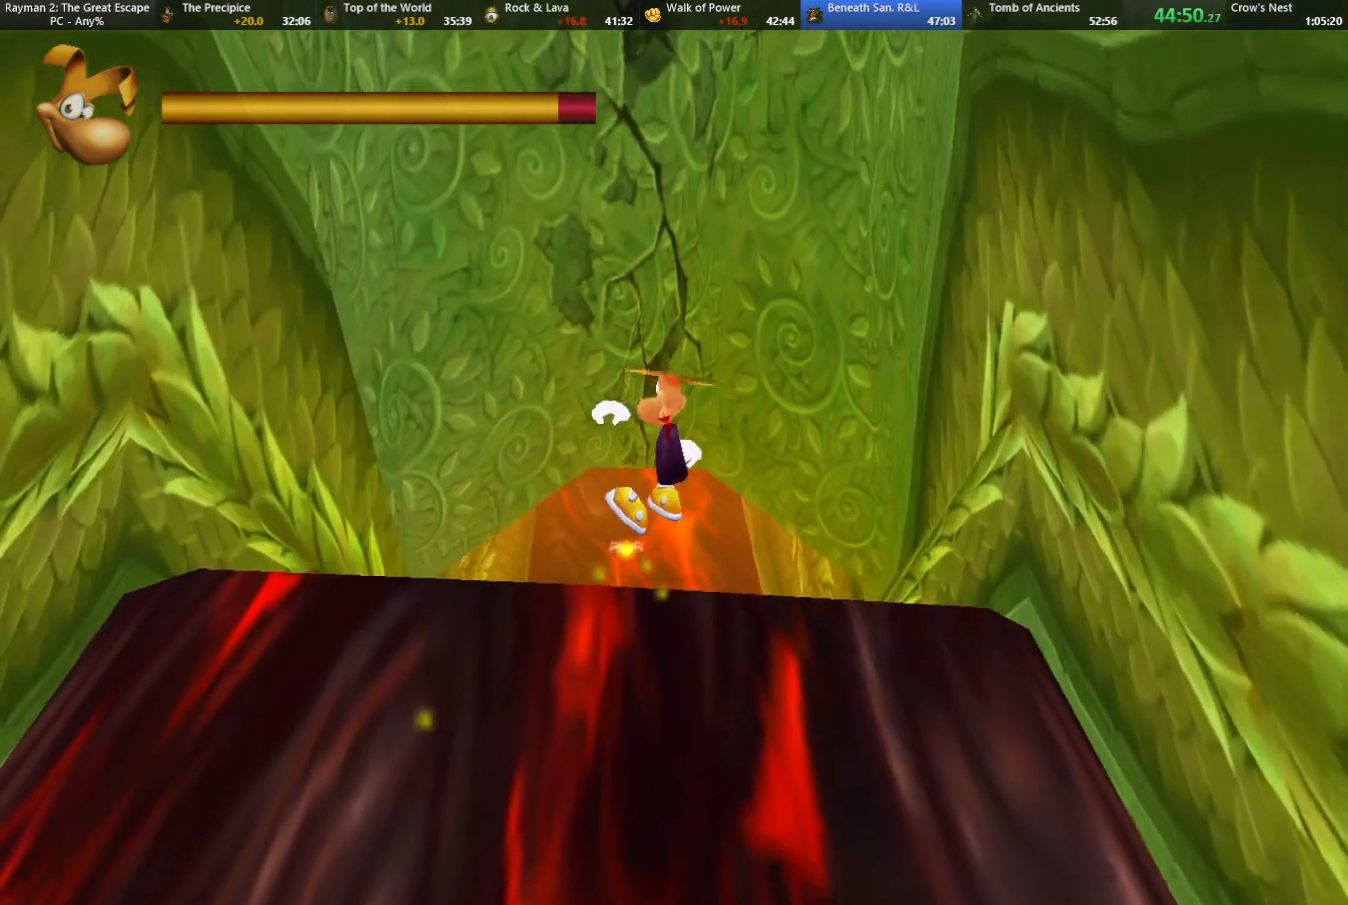
{"keys": ["strafe", "up"], "events": [[150, "left", "up"]]}
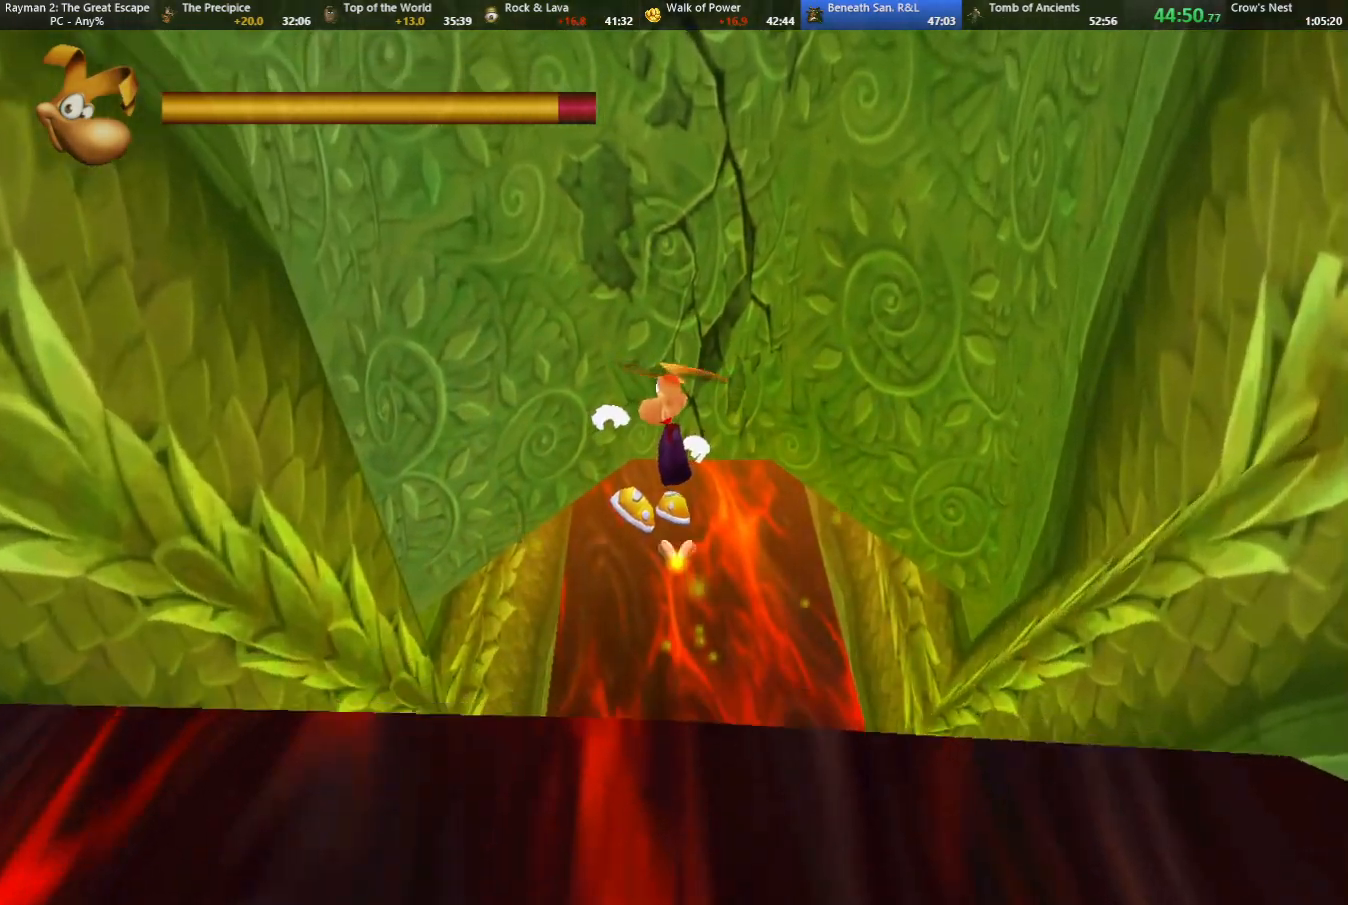
{"keys": ["strafe", "up"], "events": []}
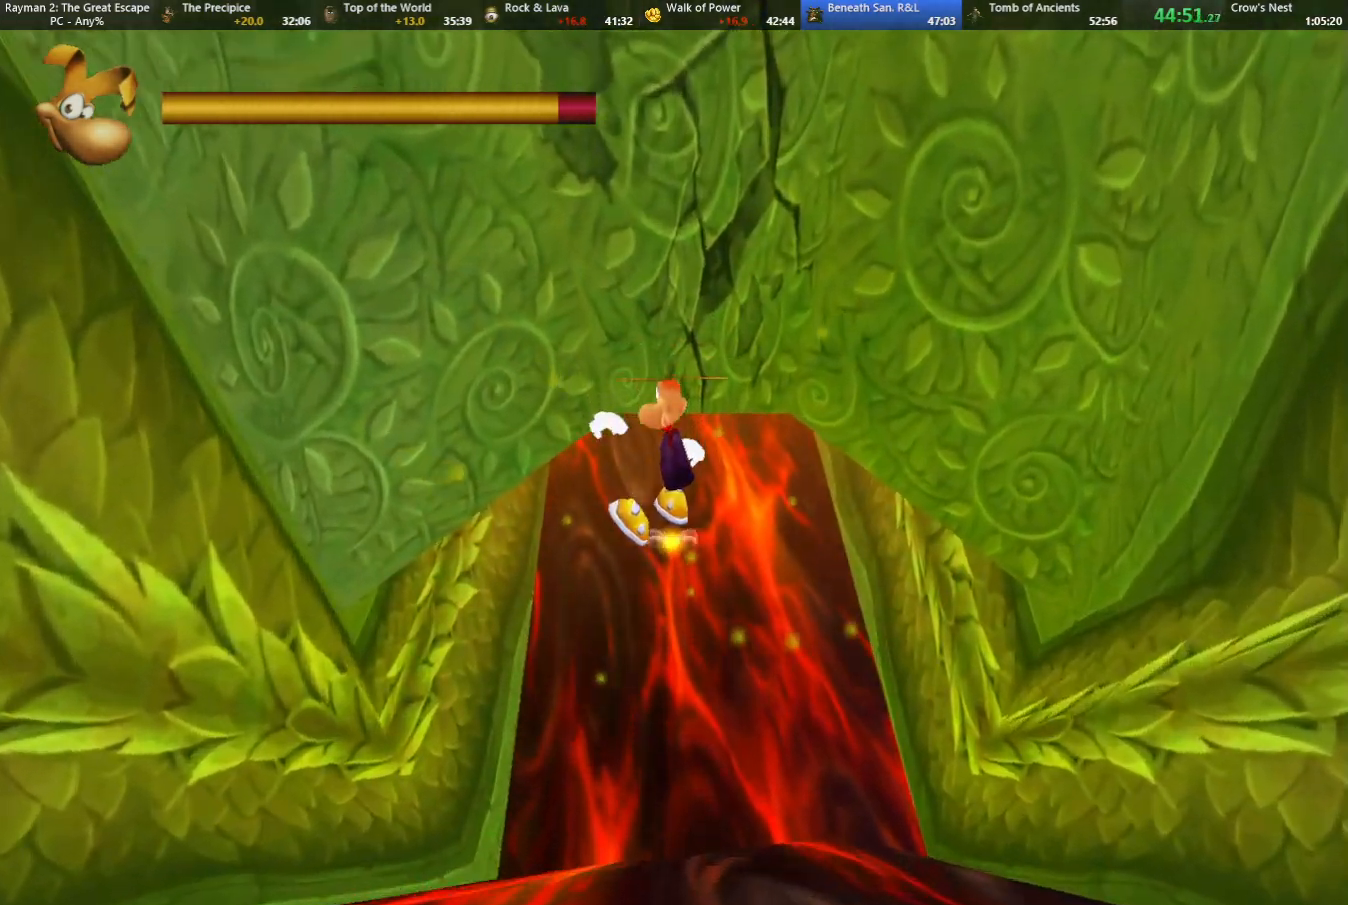
{"keys": ["right", "strafe", "up"], "events": [[267, "jump", "down"], [367, "jump", "up"], [450, "right", "down"]]}
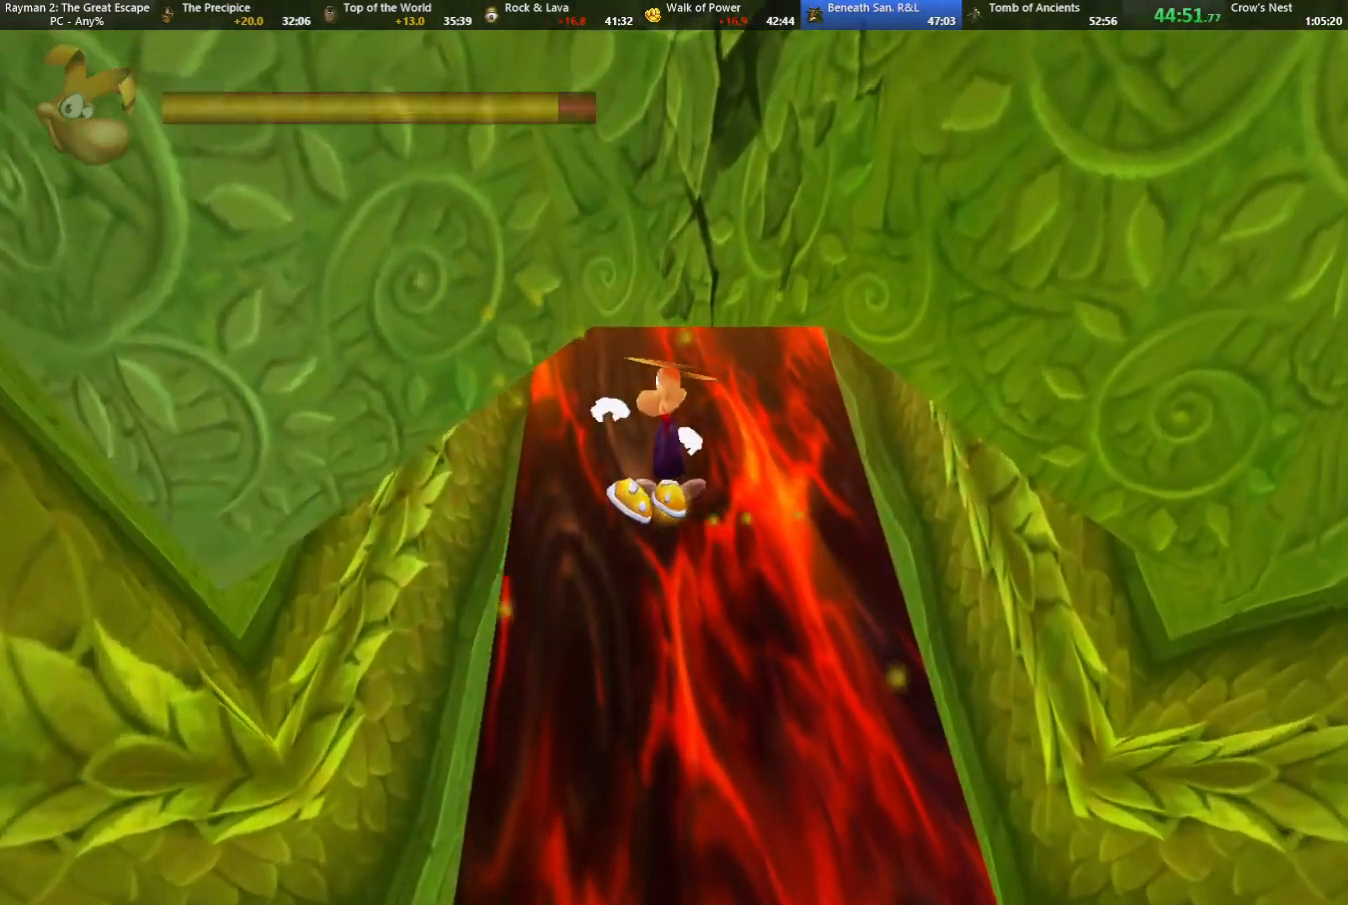
{"keys": ["jump", "strafe", "up"], "events": [[50, "jump", "down"], [50, "right", "up"], [183, "jump", "up"], [283, "jump", "down"]]}
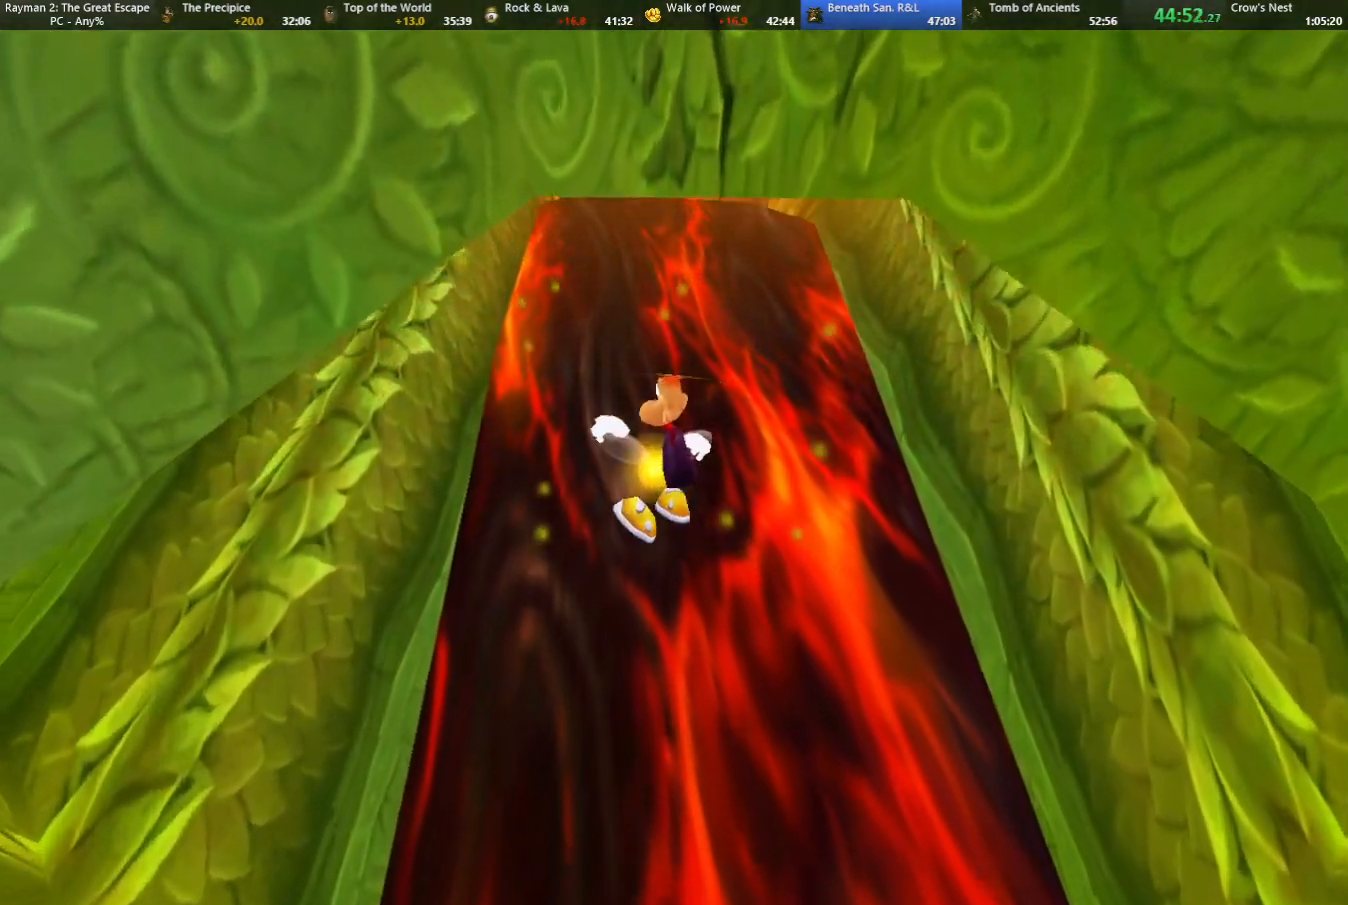
{"keys": ["jump", "strafe", "up"], "events": []}
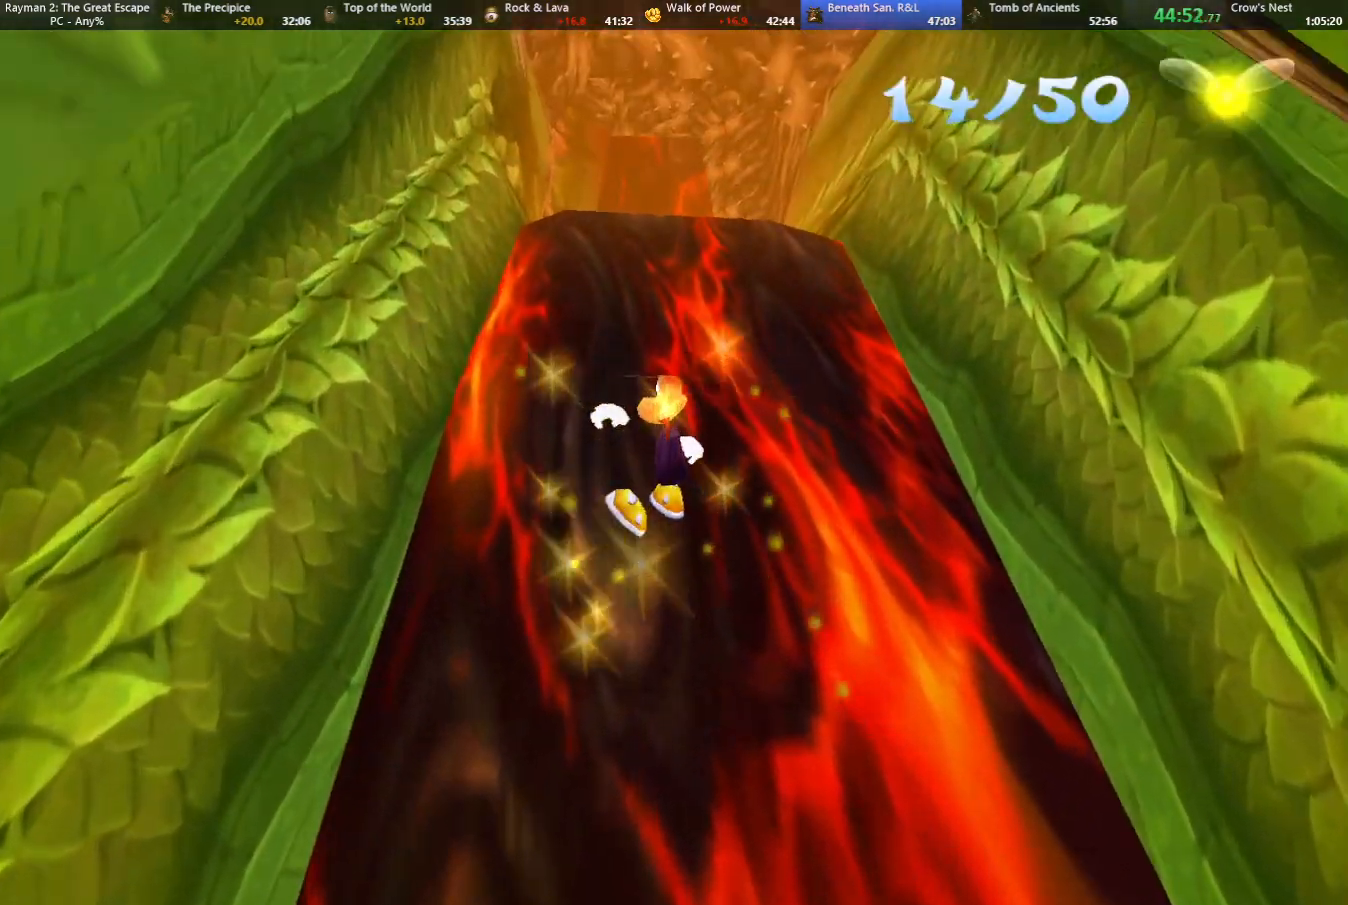
{"keys": ["down", "jump", "strafe"], "events": [[400, "left", "down"], [400, "up", "up"], [500, "down", "down"], [500, "left", "up"]]}
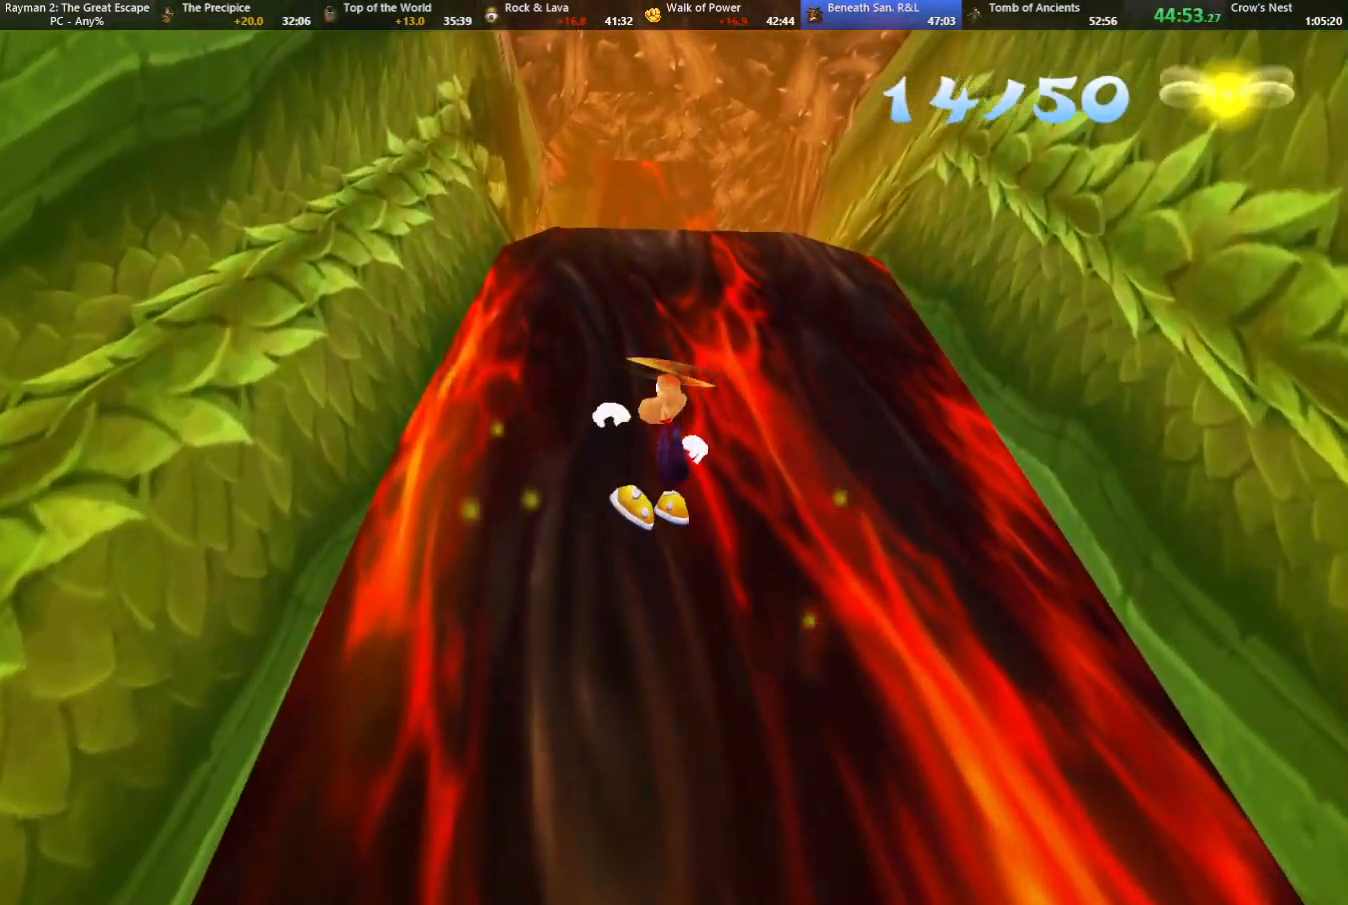
{"keys": ["down", "jump", "strafe"], "events": []}
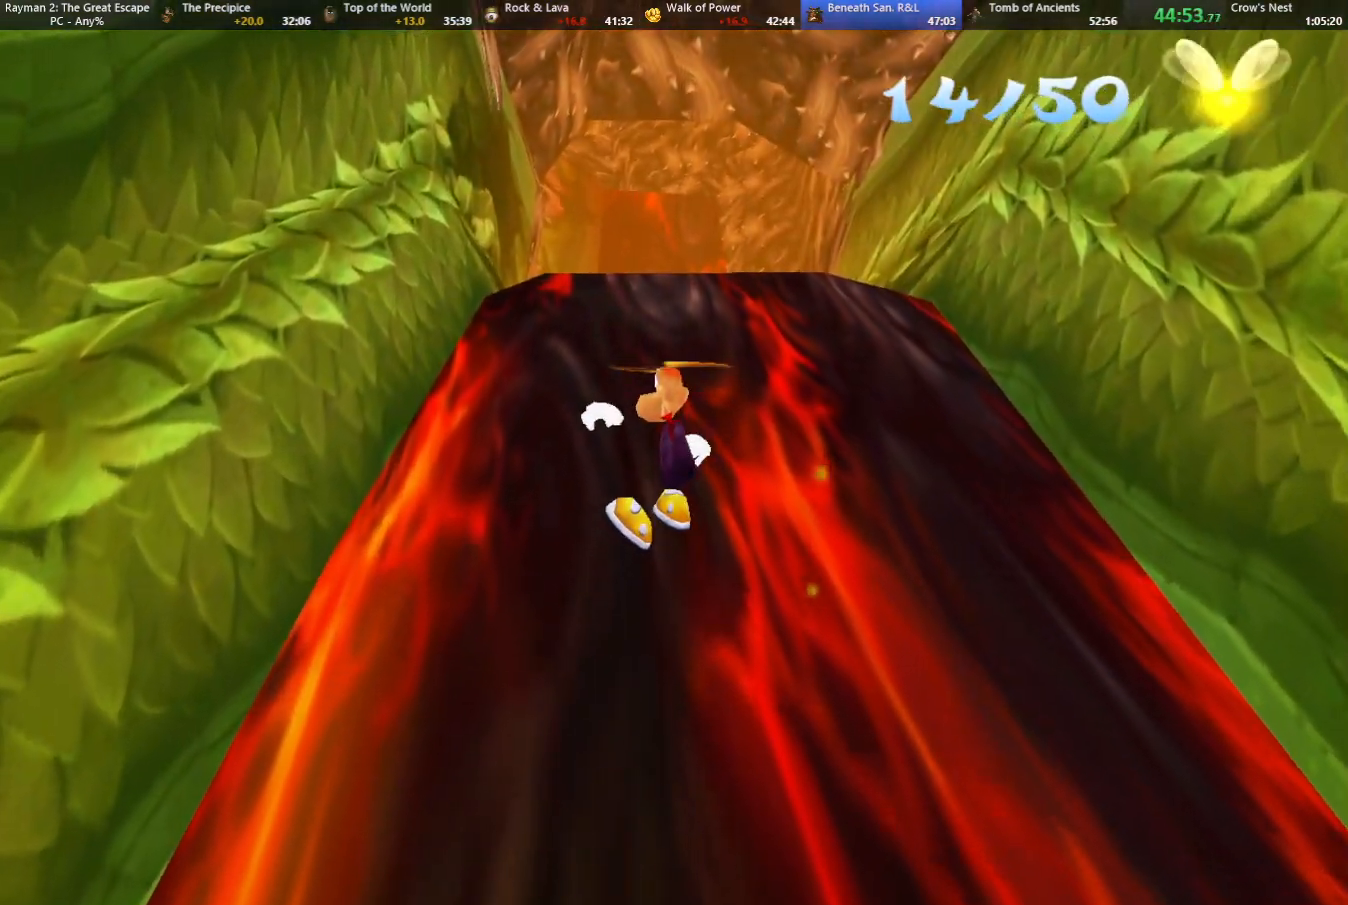
{"keys": ["down", "jump", "strafe"], "events": []}
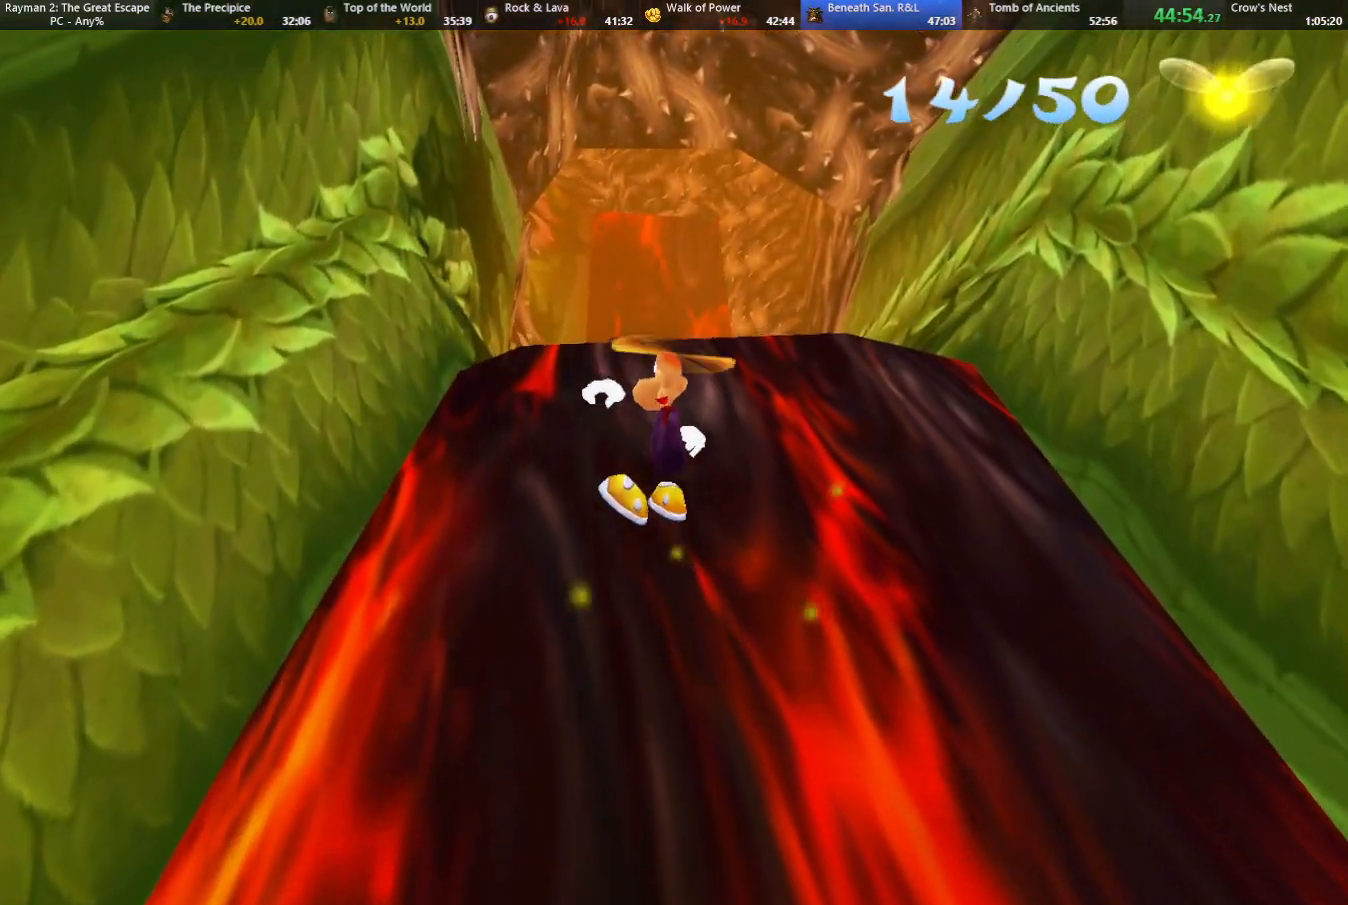
{"keys": ["jump", "strafe", "up"], "events": [[83, "left", "down"], [183, "down", "up"], [267, "left", "up"], [267, "up", "down"]]}
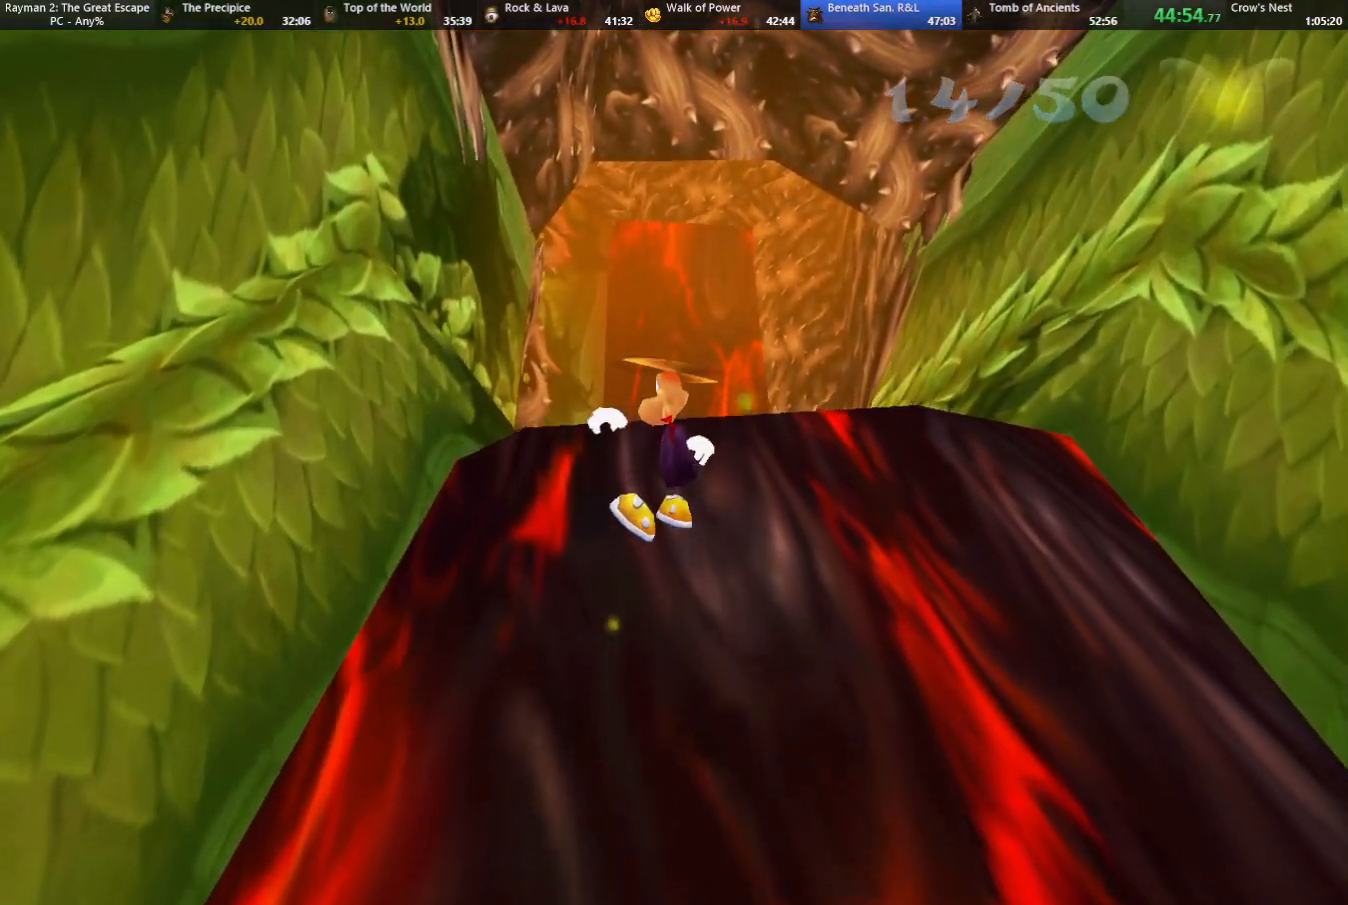
{"keys": ["jump", "strafe", "up"], "events": []}
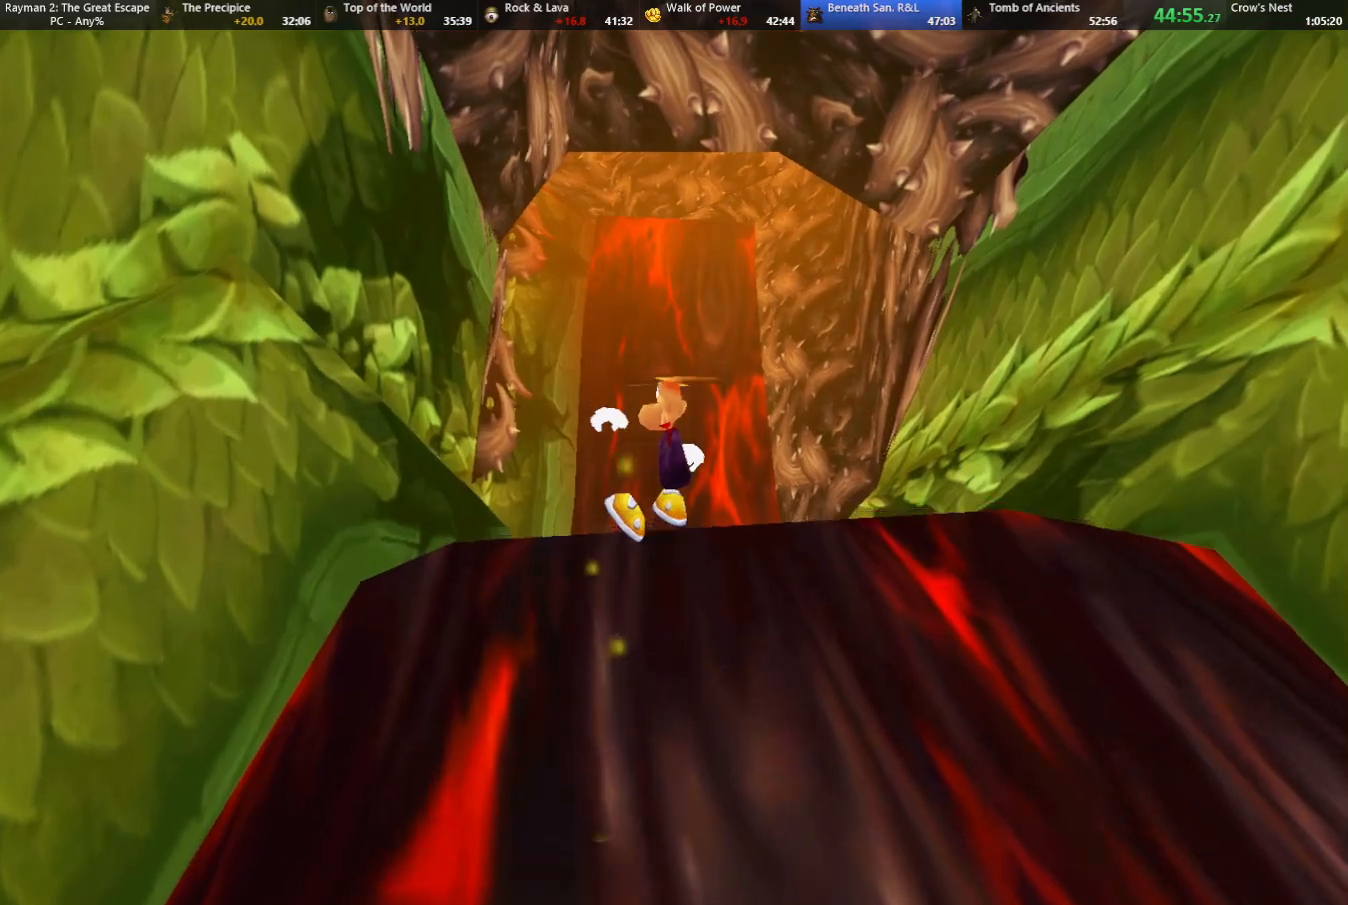
{"keys": ["jump", "strafe", "up"], "events": []}
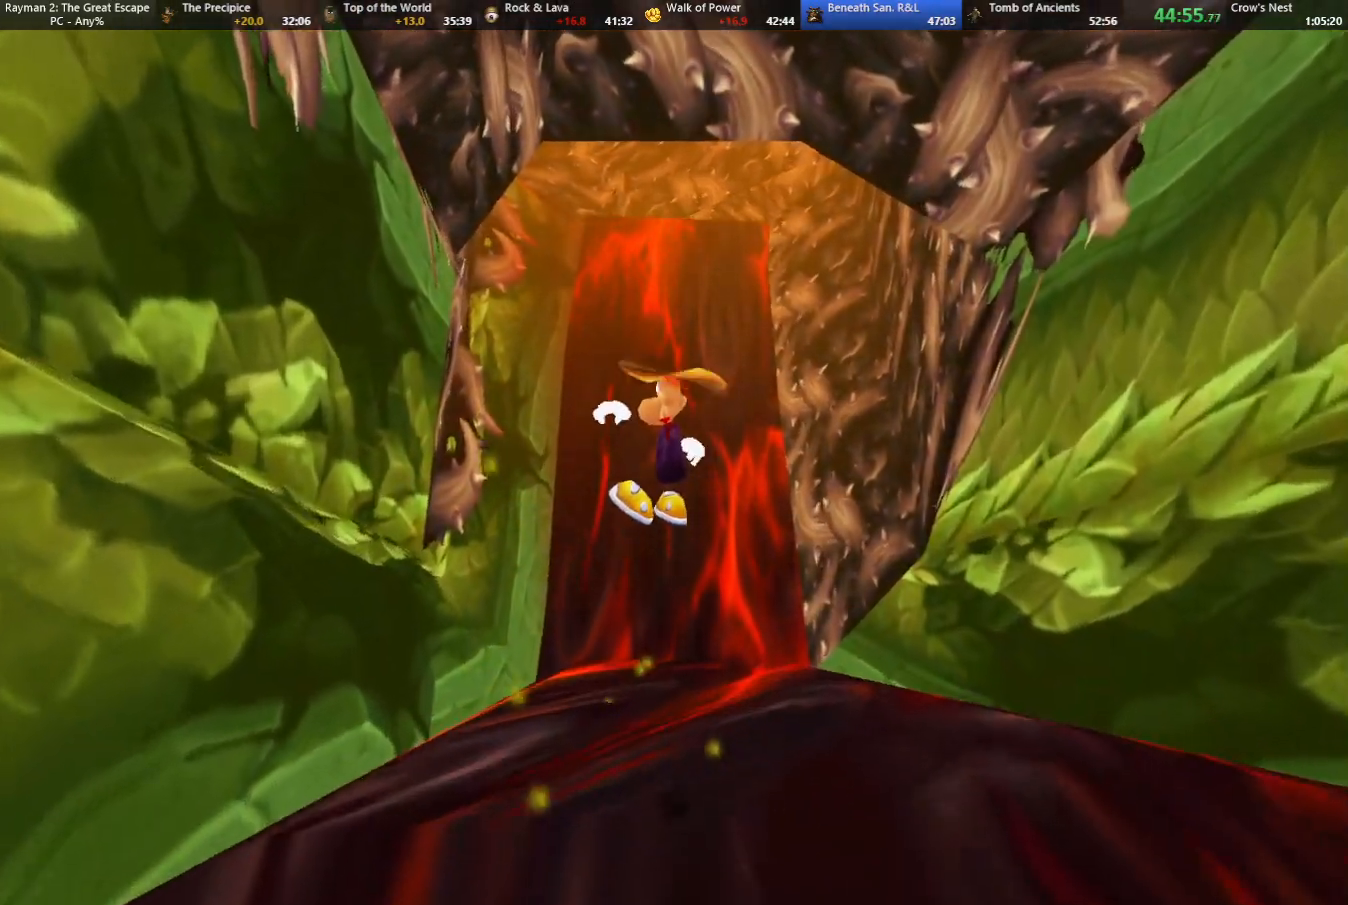
{"keys": ["jump", "strafe", "up"], "events": [[133, "left", "down"], [167, "left", "up"]]}
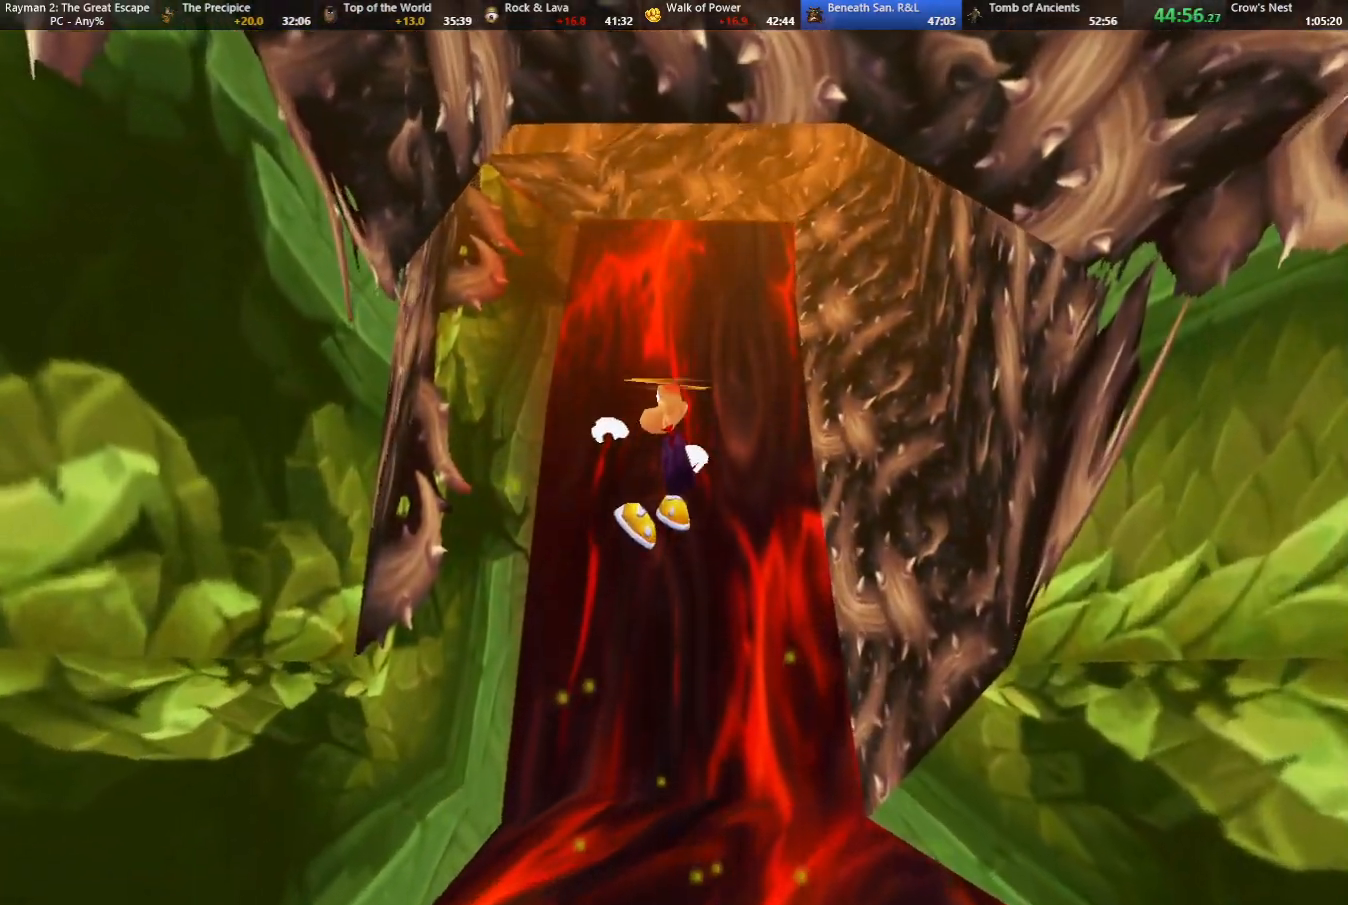
{"keys": ["jump", "strafe", "up"], "events": []}
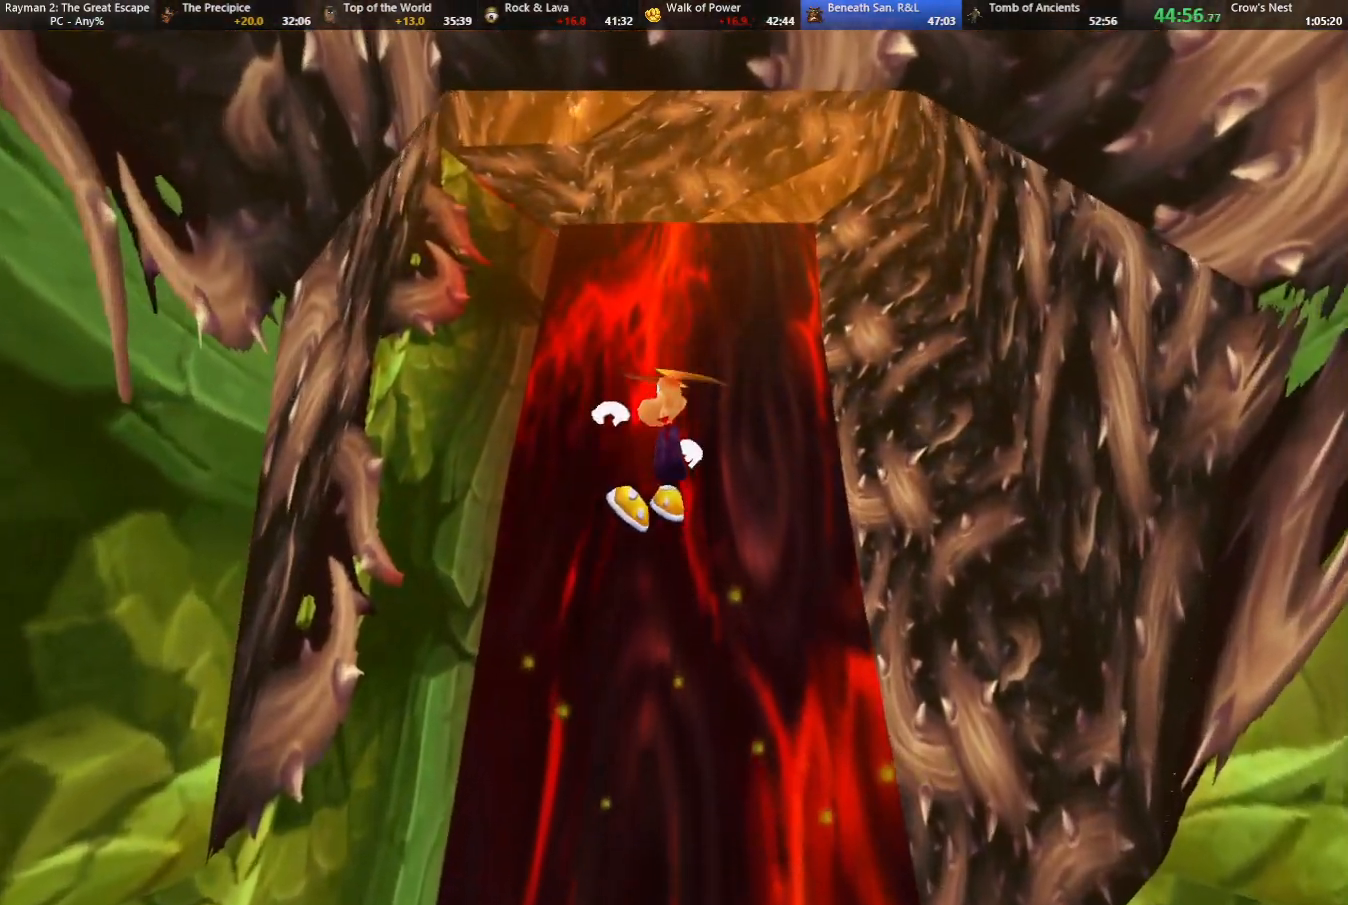
{"keys": ["down", "jump", "left", "strafe"], "events": [[350, "left", "down"], [383, "up", "up"], [433, "down", "down"]]}
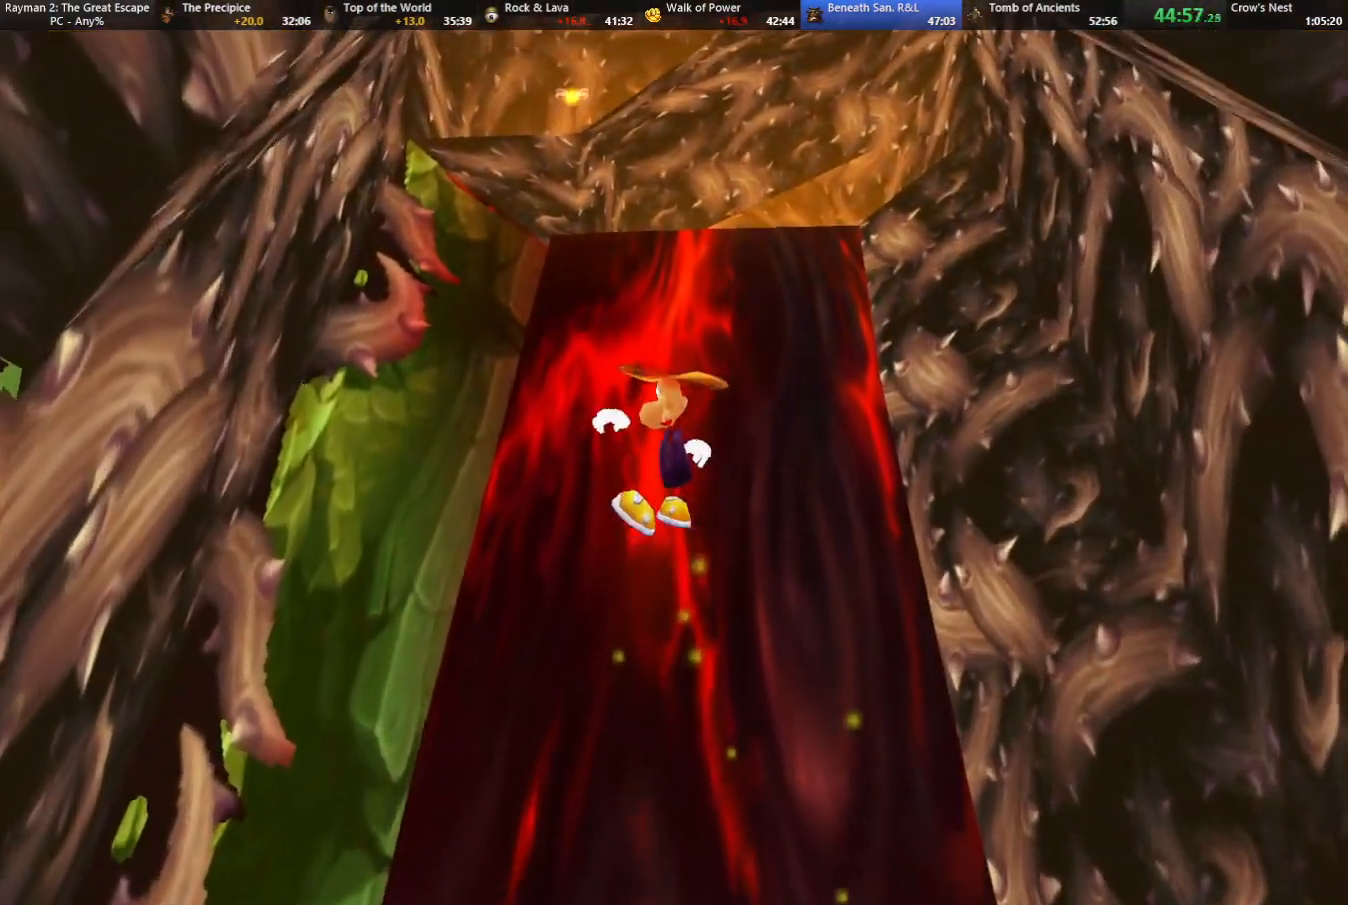
{"keys": ["down", "jump", "strafe"], "events": [[33, "left", "up"]]}
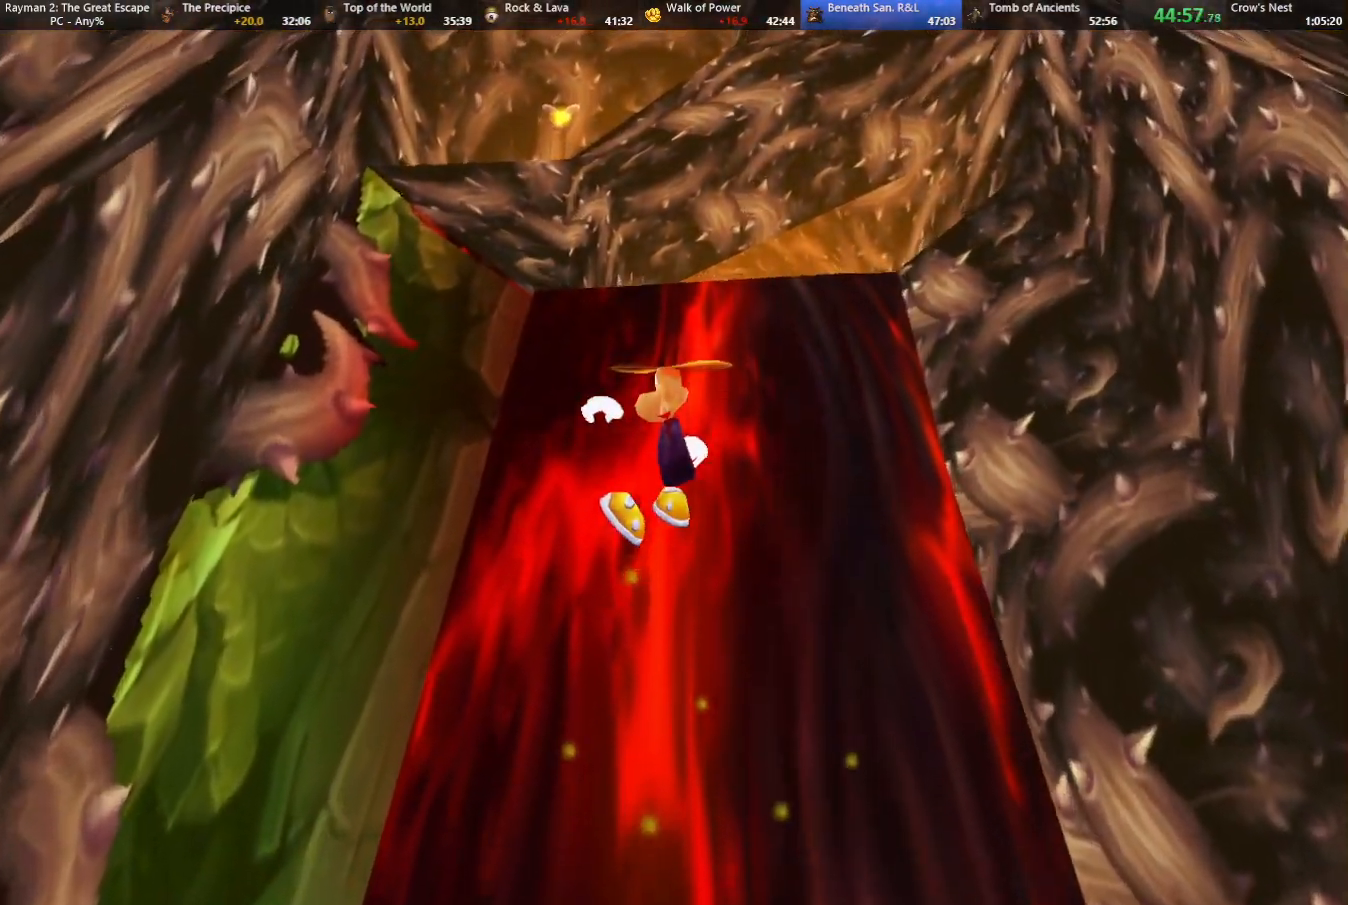
{"keys": ["down", "jump", "strafe"], "events": []}
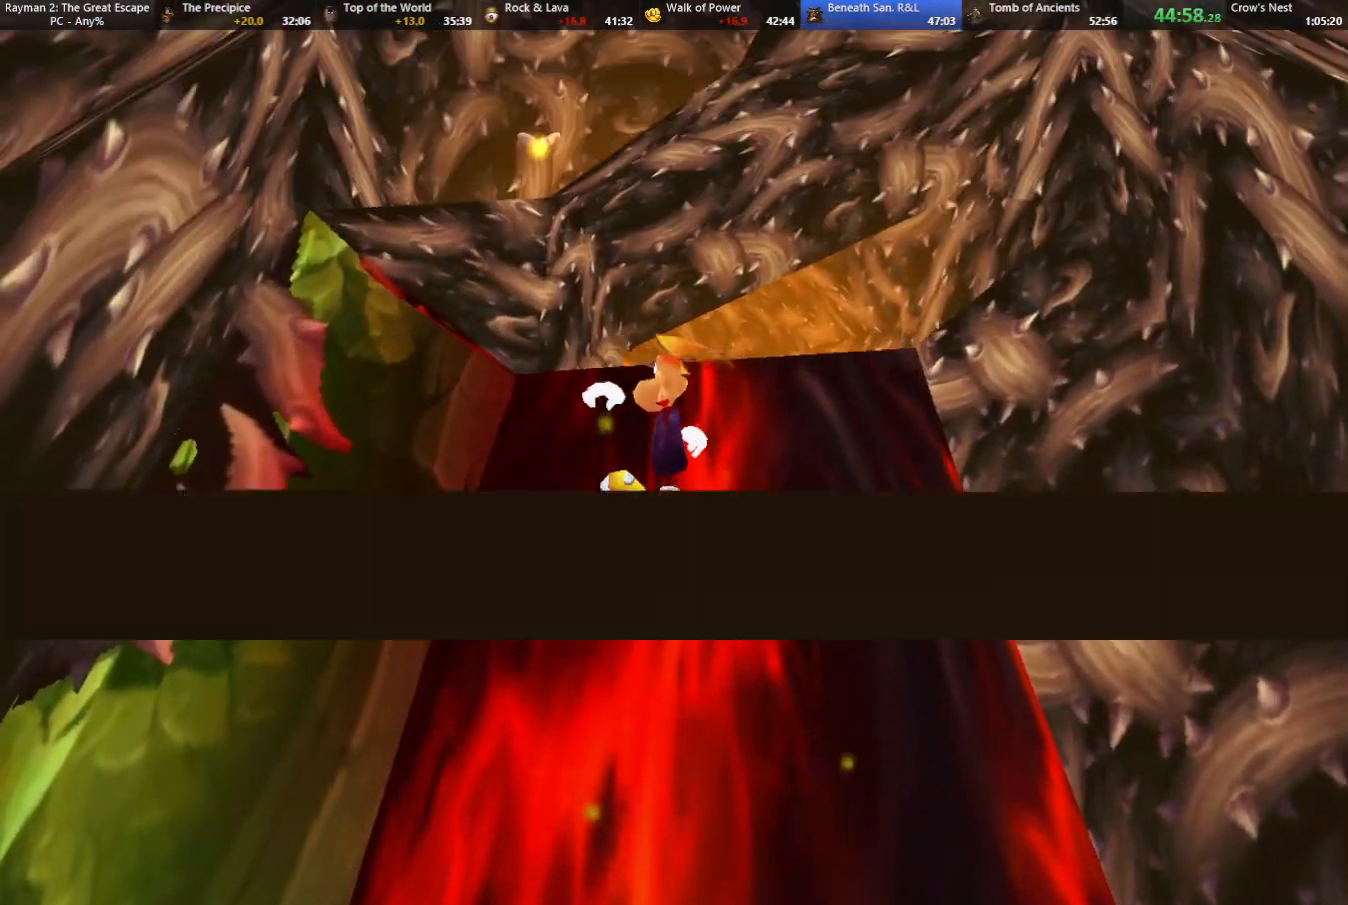
{"keys": ["down", "jump", "strafe"], "events": []}
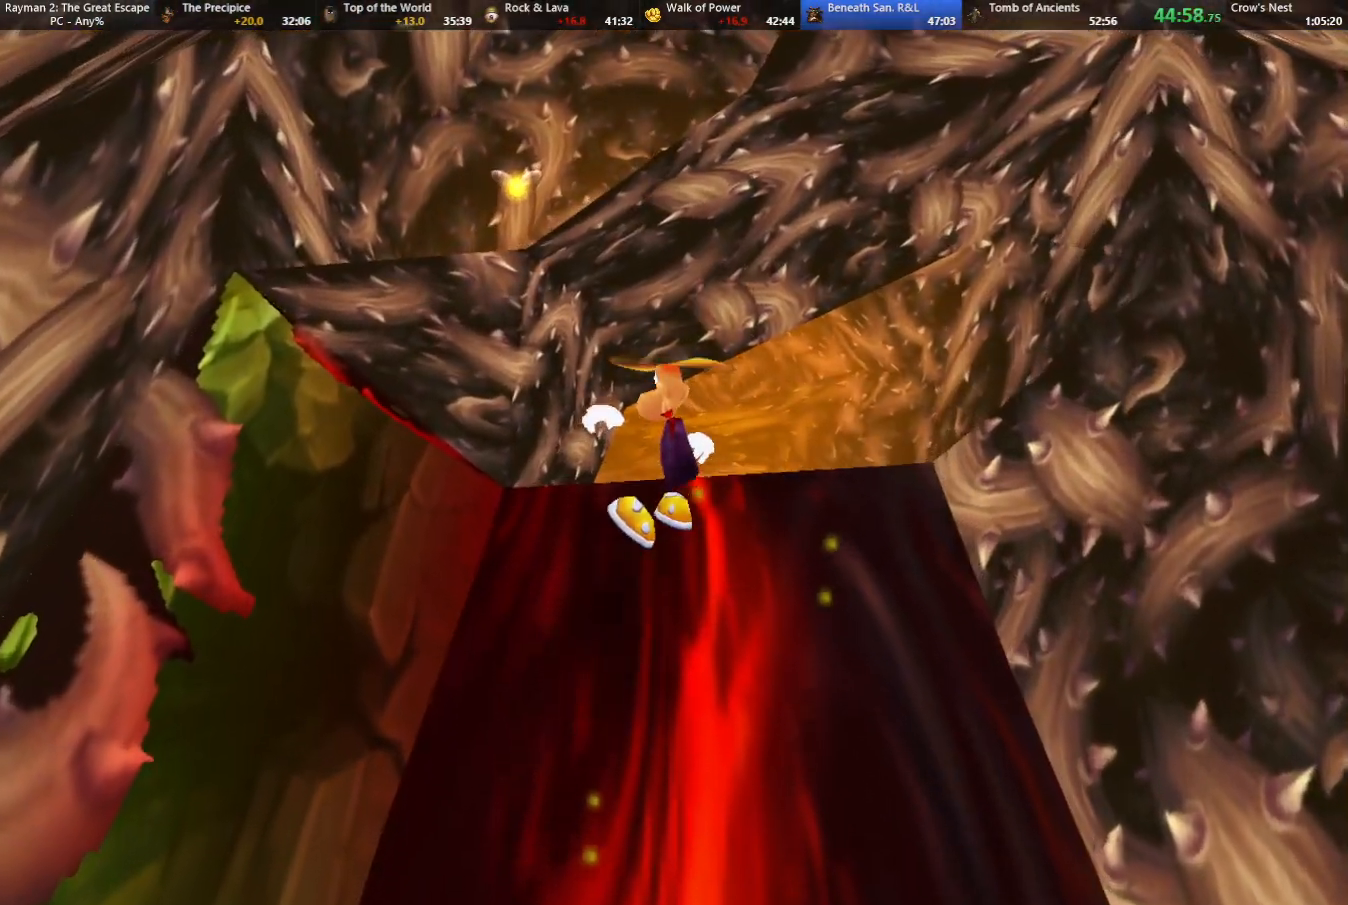
{"keys": ["down", "jump", "left", "strafe"], "events": [[267, "left", "down"]]}
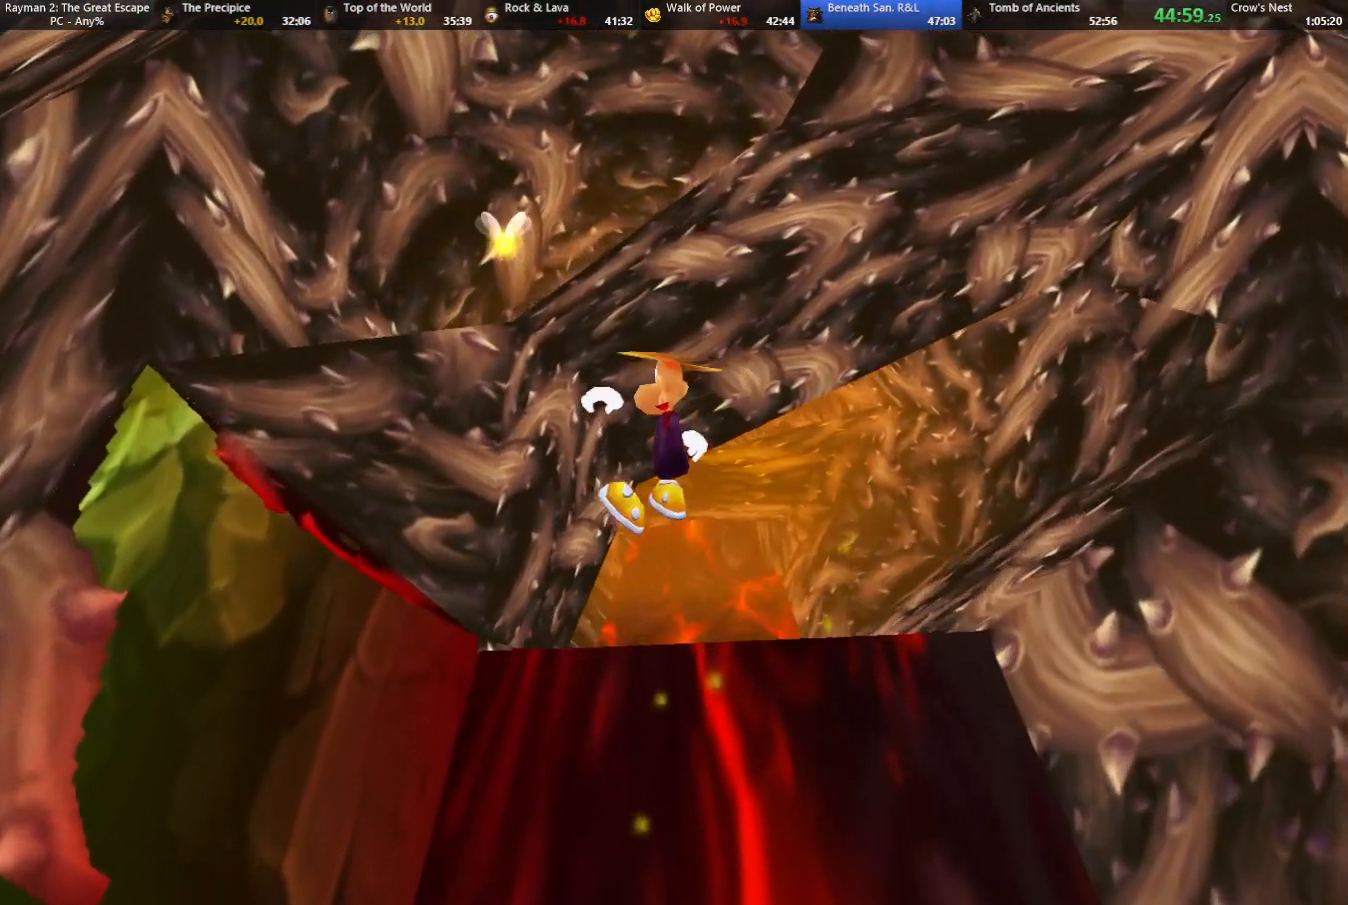
{"keys": ["jump", "left", "strafe"], "events": [[467, "down", "up"]]}
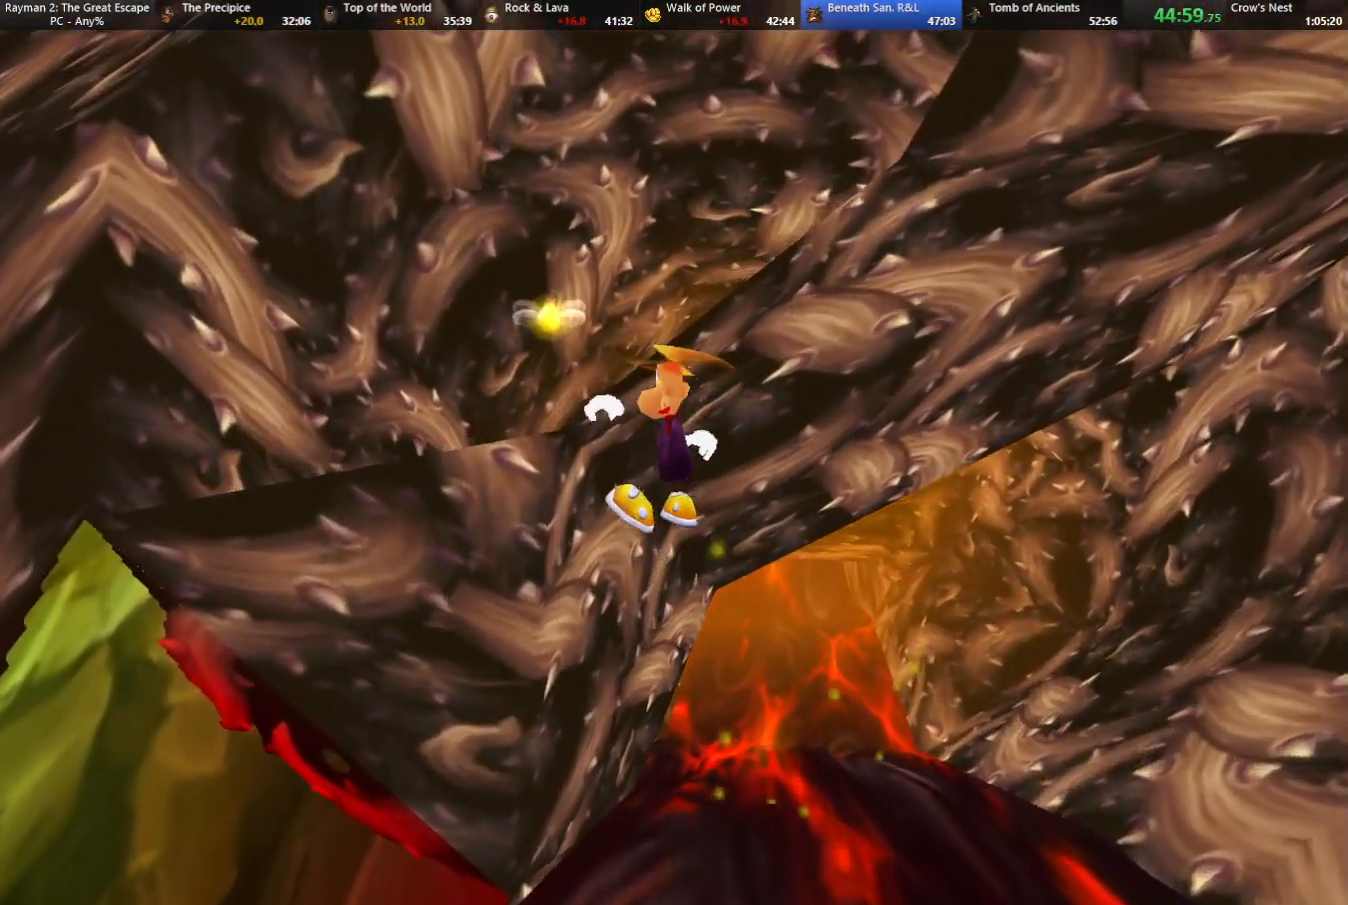
{"keys": ["left", "strafe", "up"], "events": [[117, "jump", "up"], [400, "jump", "down"], [450, "up", "down"], [483, "jump", "up"]]}
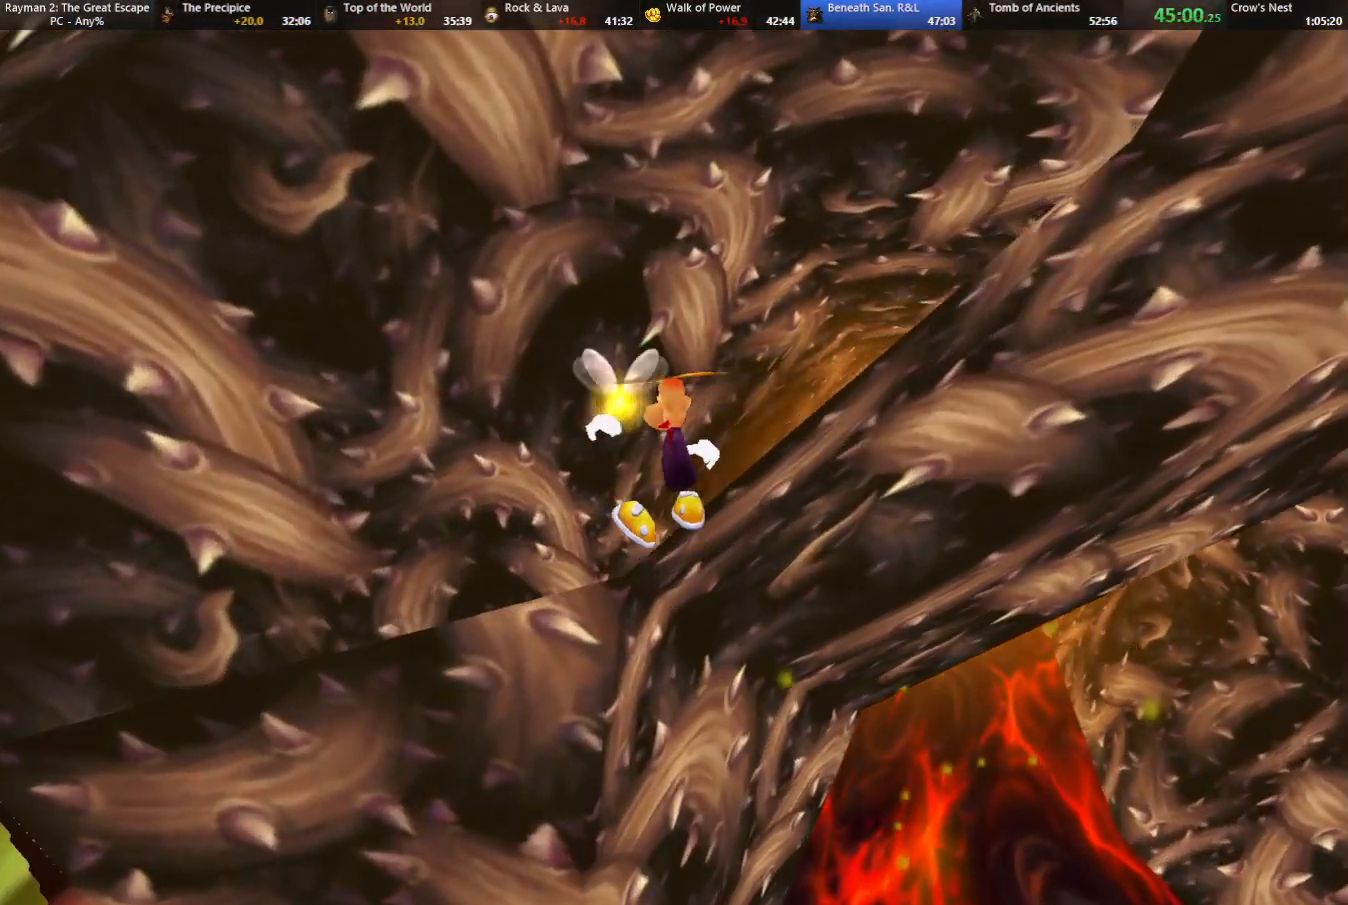
{"keys": ["right", "strafe"], "events": [[83, "left", "up"], [133, "right", "down"], [317, "jump", "down"], [417, "jump", "up"], [500, "up", "up"]]}
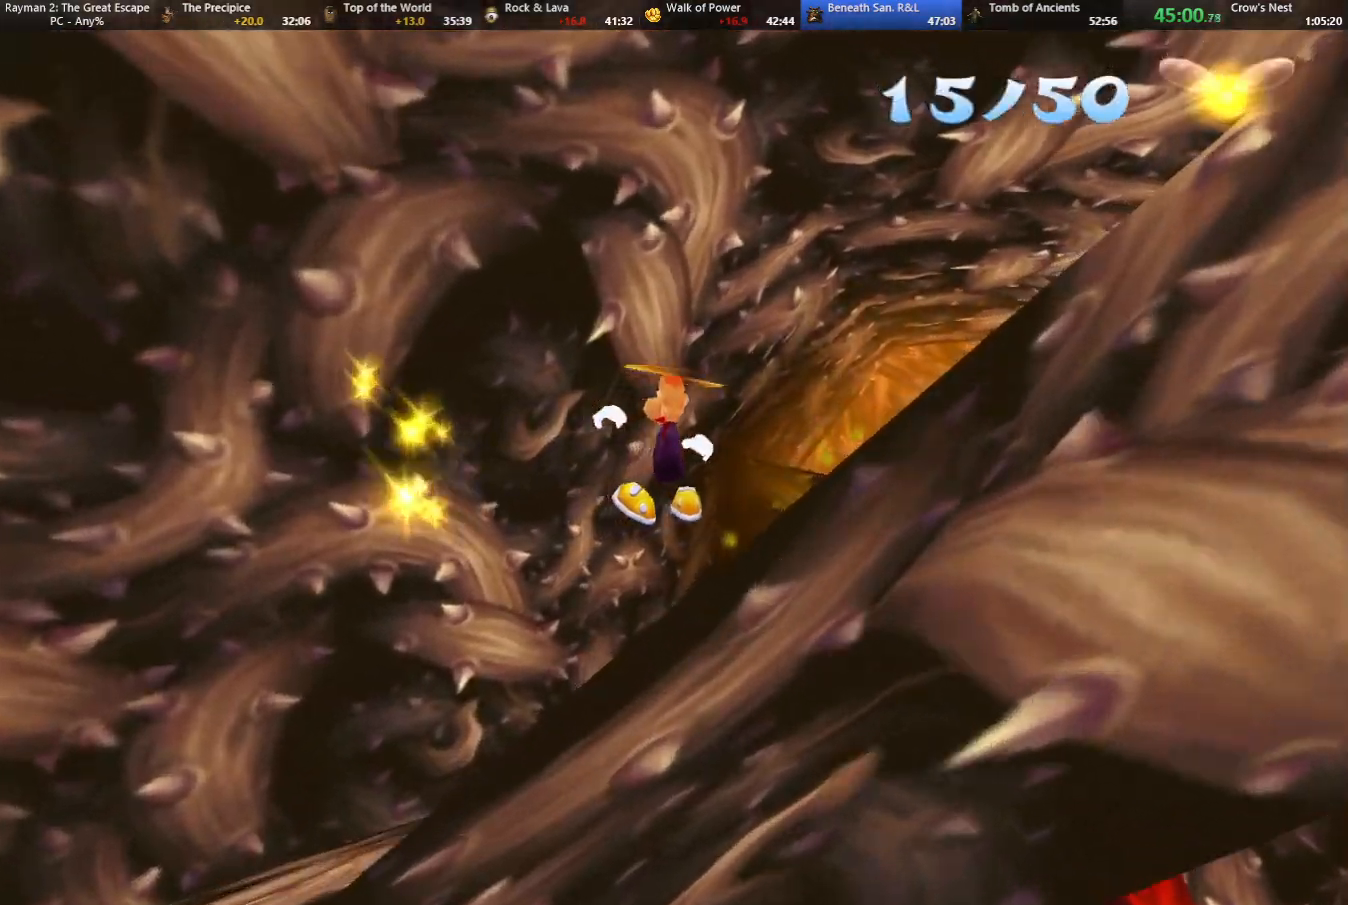
{"keys": ["right", "strafe"], "events": []}
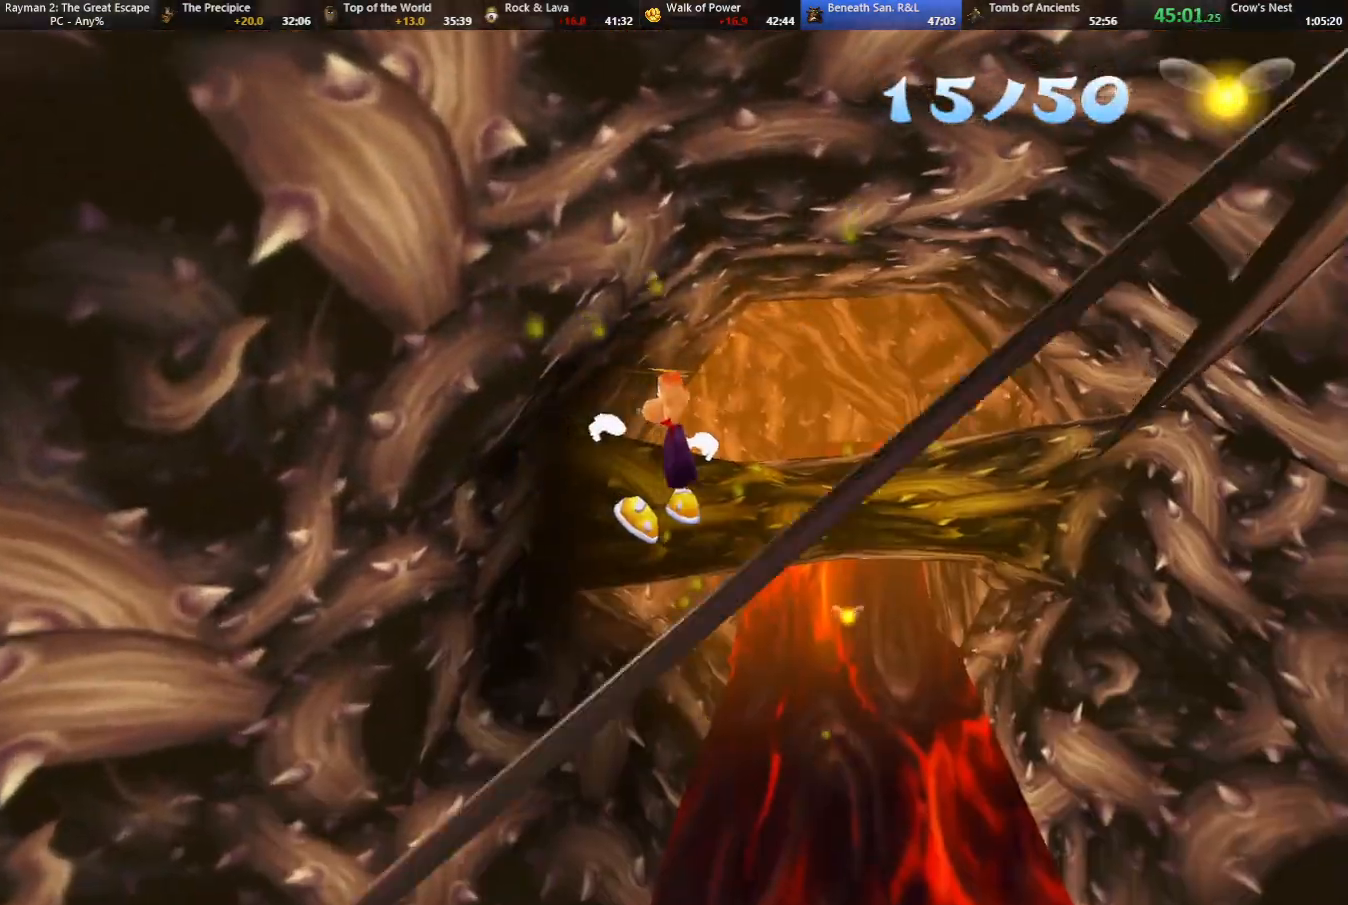
{"keys": ["right", "strafe", "up"], "events": [[117, "up", "down"]]}
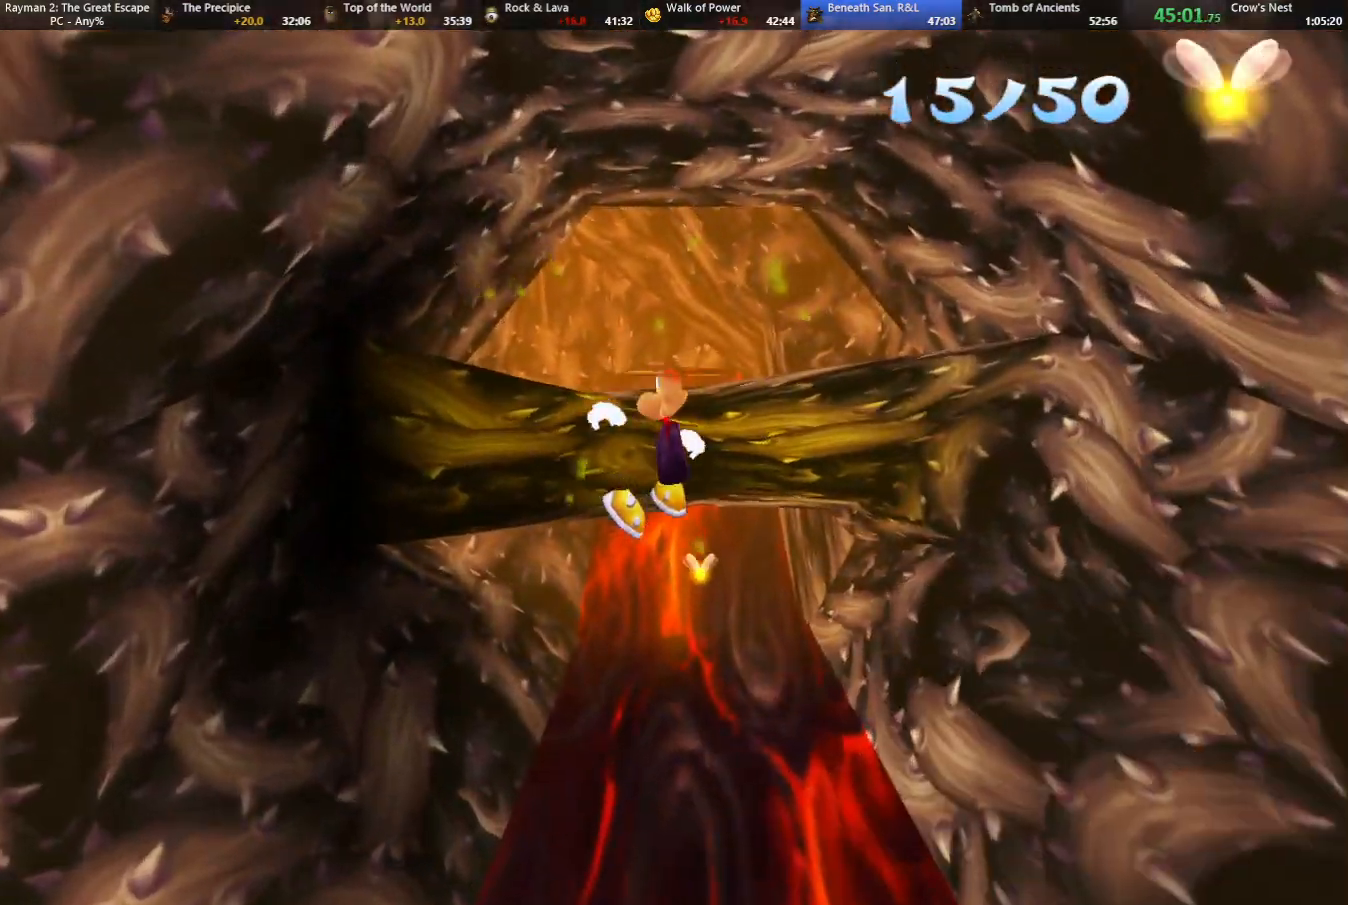
{"keys": ["strafe", "up"], "events": [[117, "right", "up"], [267, "right", "down"], [367, "right", "up"]]}
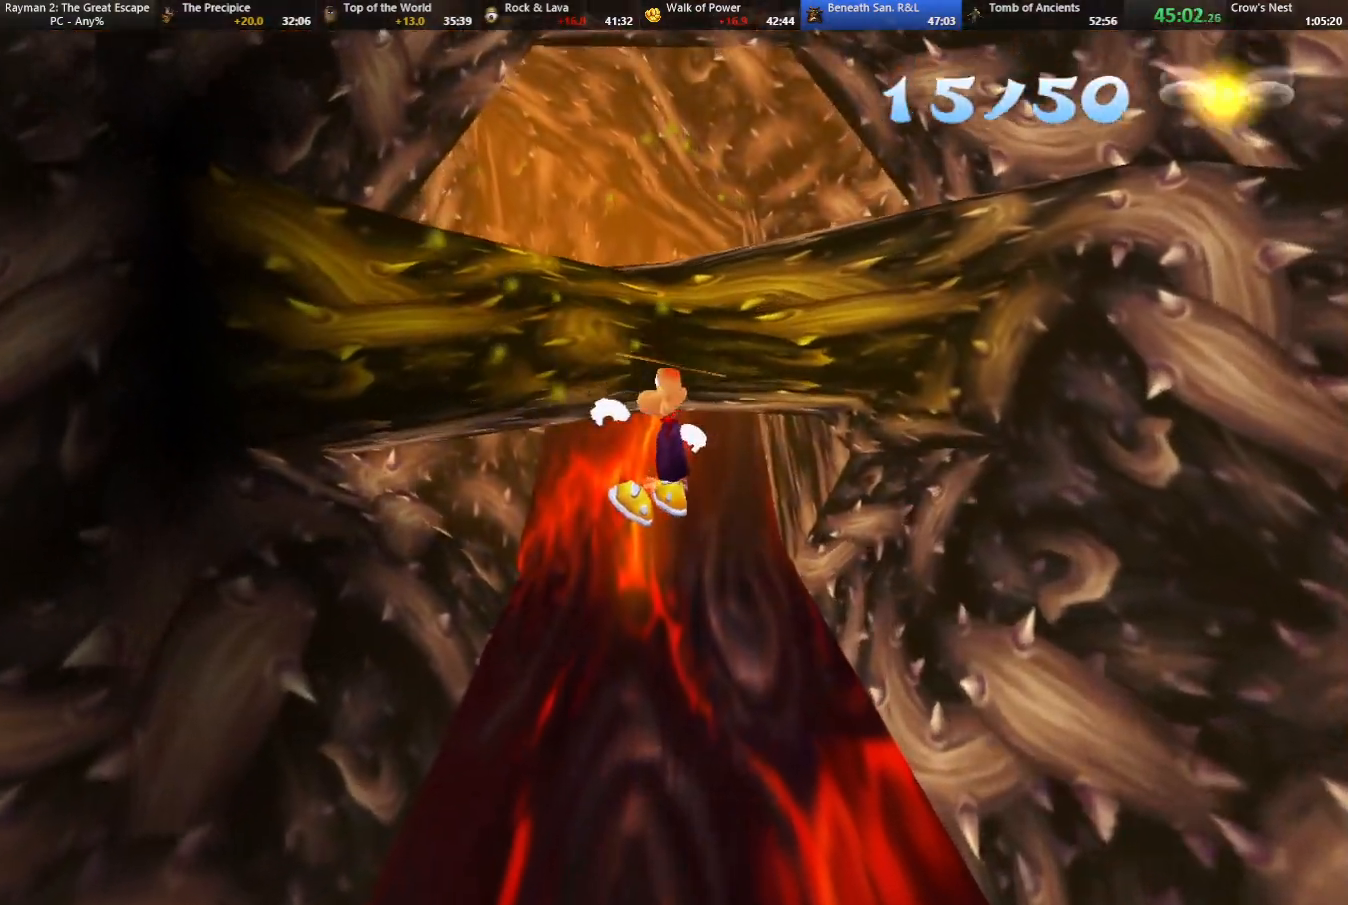
{"keys": ["strafe", "up"], "events": [[17, "jump", "down"], [383, "jump", "up"]]}
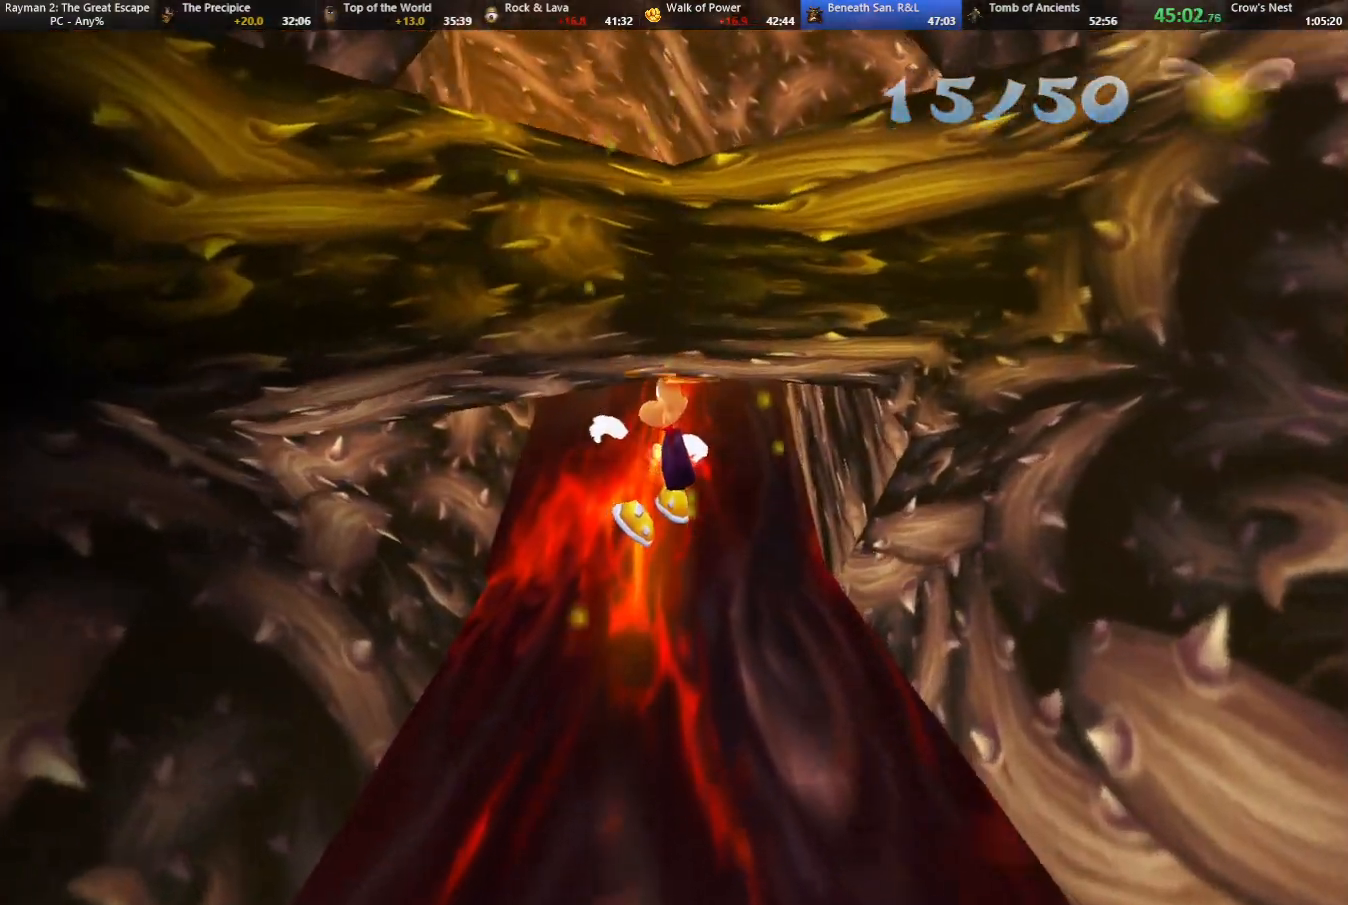
{"keys": ["jump", "strafe", "up"], "events": [[117, "right", "down"], [167, "jump", "down"], [167, "right", "up"]]}
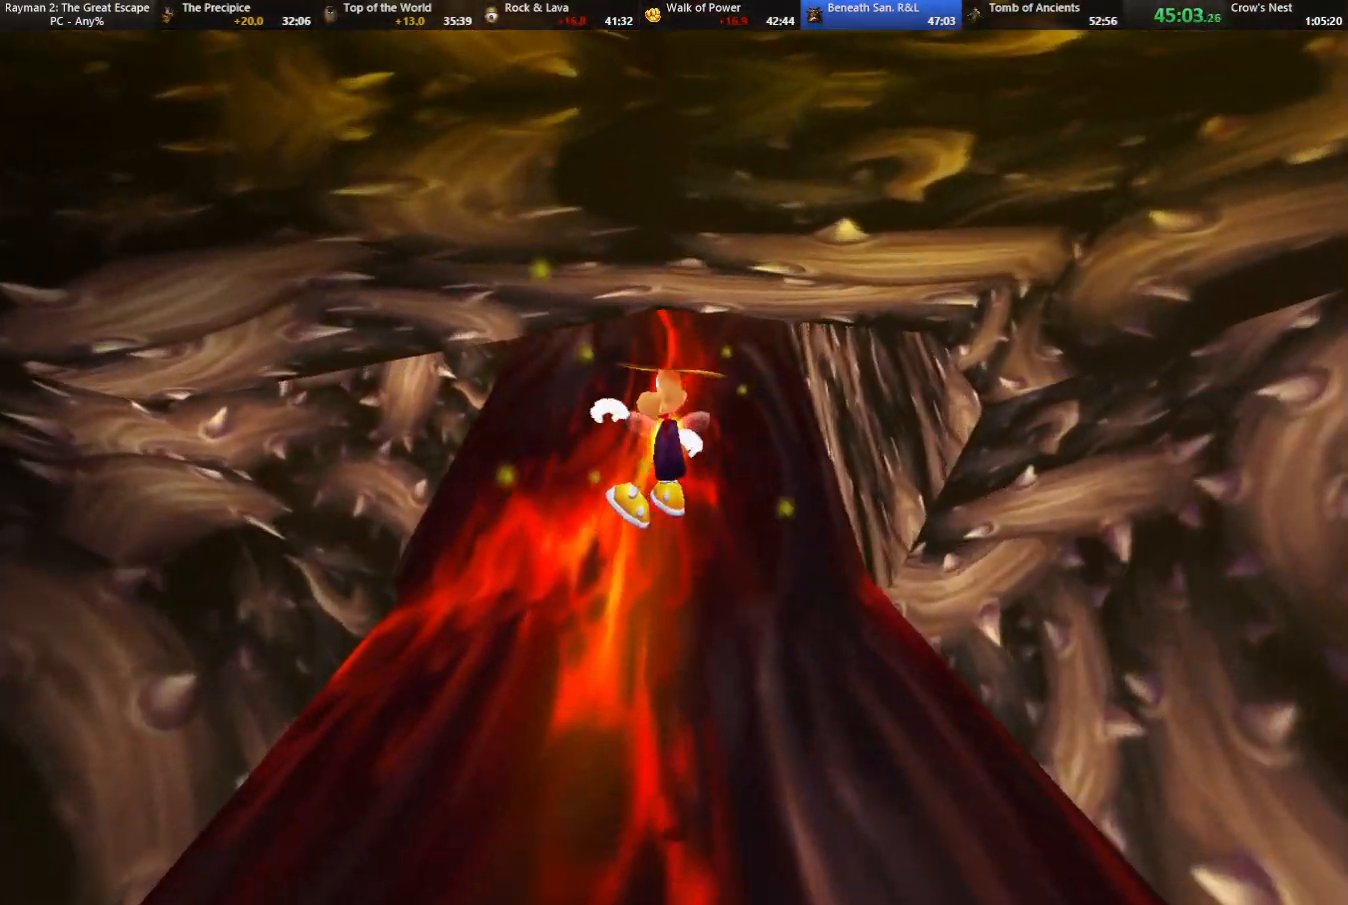
{"keys": ["jump", "strafe", "up"], "events": []}
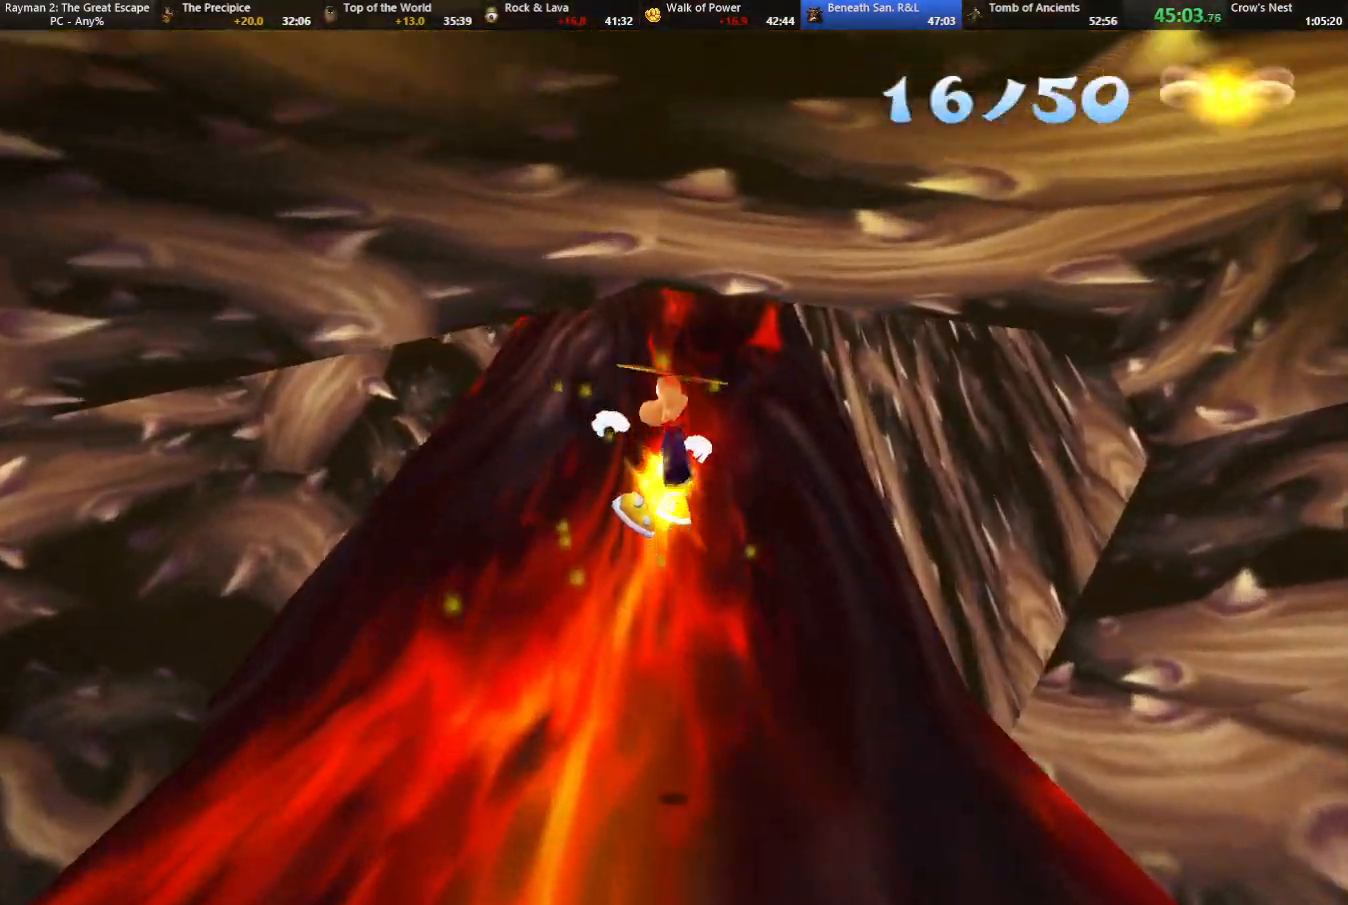
{"keys": ["down", "jump", "strafe"], "events": [[150, "left", "down"], [183, "up", "up"], [283, "down", "down"], [333, "left", "up"]]}